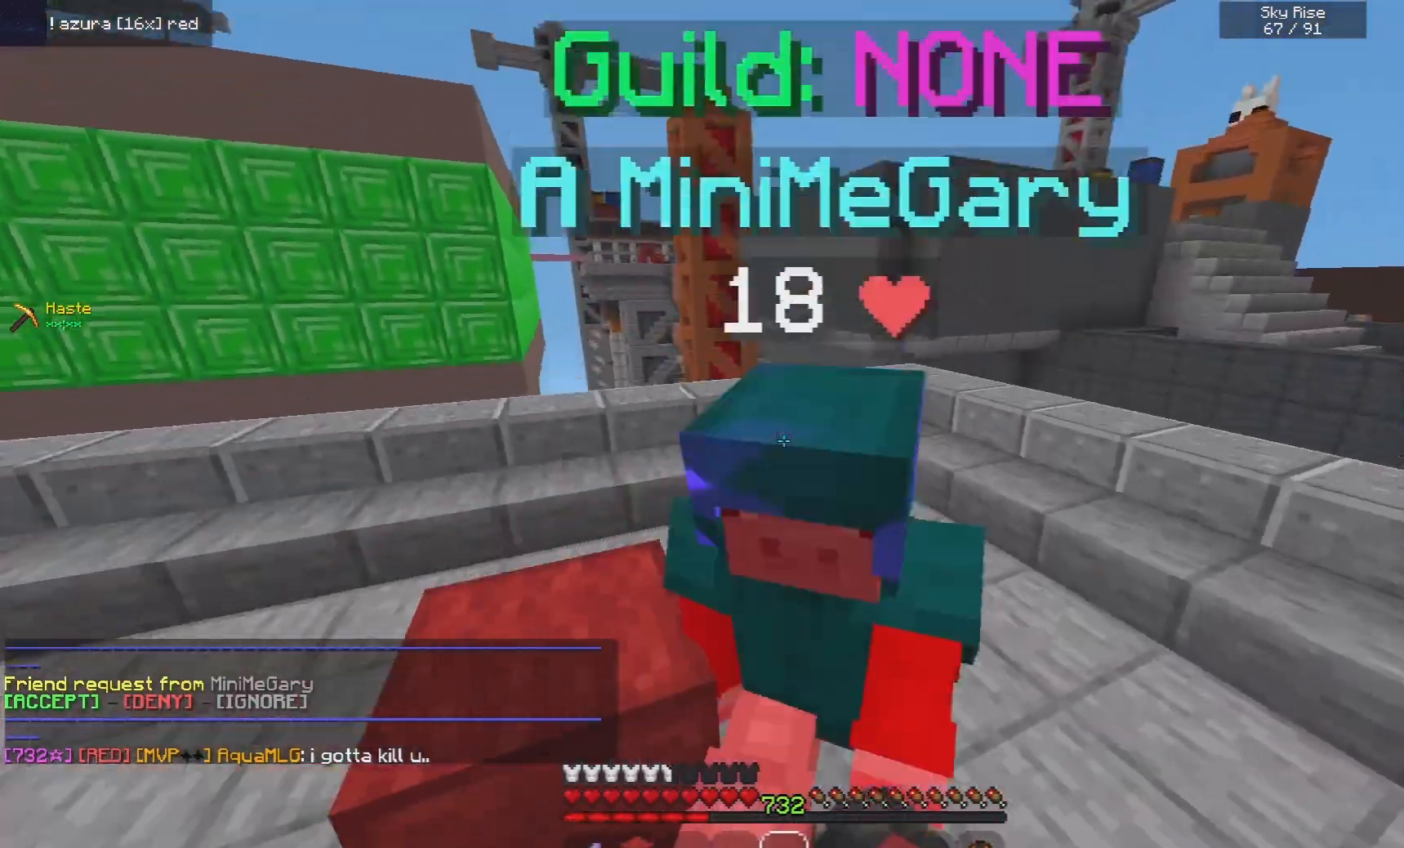
Gameplay with keyboard and mouse; each line is a JSON object with the keys and mouse buttons held at the frame after it. "events" lists presses ("down") and releases ("up") of "a", "d", "s", "space", "w", "mouse_left" and "mouse_right" between this image and that frame as [ms after this image, input, new state], when the widget could be followed in between. "mouse_left", "mouse_right" = the "left", "right" buttons of the "mouse" list. No other keys are recorded. Fast repeated clicks can show as one long hold. Mouse movement is not recorded.
{"keys": ["d", "w"], "mouse": ["left", "right"], "events": [[340, "mouse_right", "up"], [380, "mouse_right", "down"], [400, "mouse_left", "up"], [480, "mouse_left", "down"], [500, "d", "down"]]}
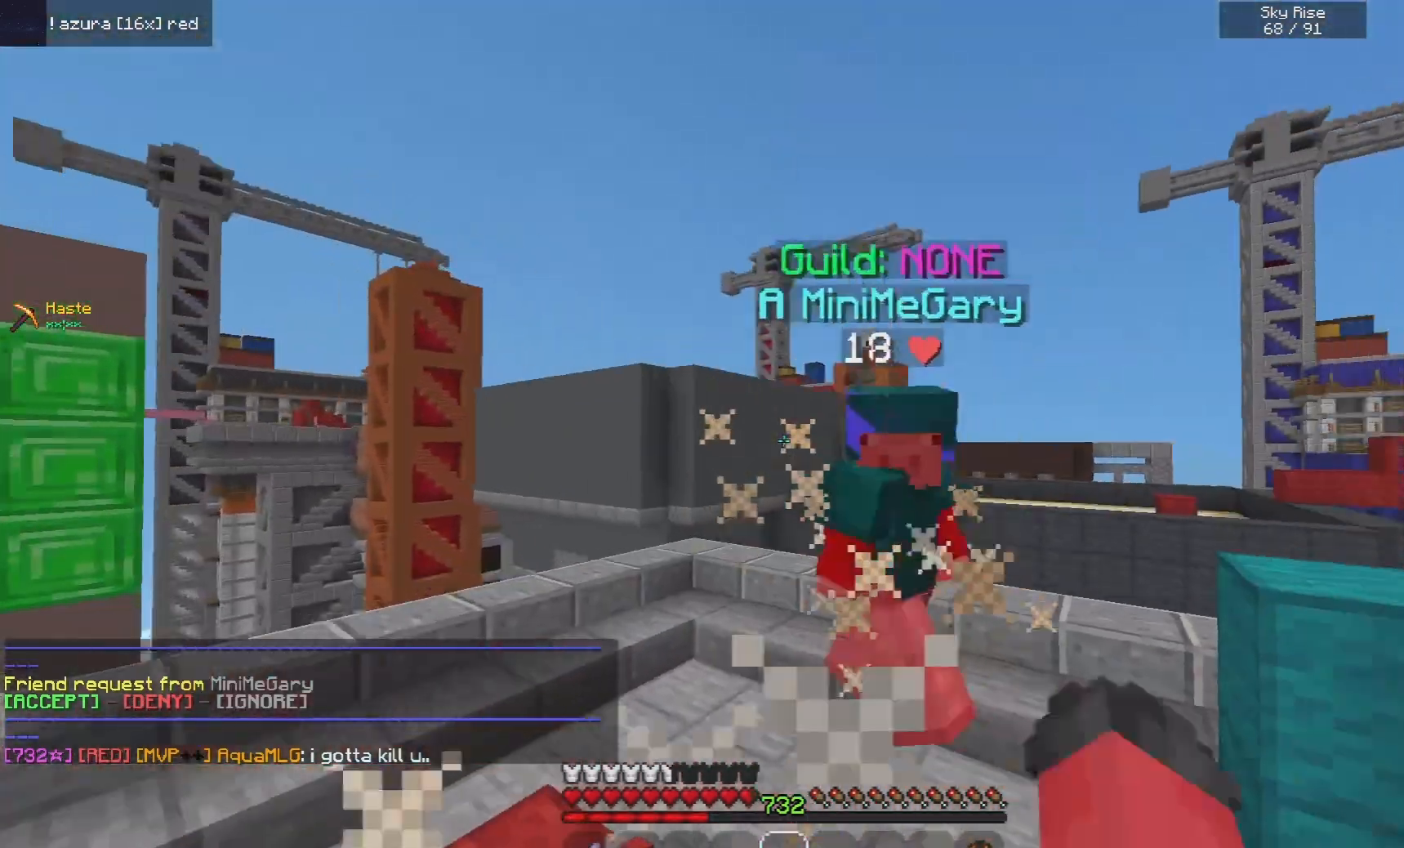
{"keys": ["d", "w"], "mouse": [], "events": [[160, "d", "up"], [280, "mouse_right", "up"], [320, "mouse_right", "down"], [380, "mouse_left", "up"], [440, "d", "down"], [460, "mouse_right", "up"]]}
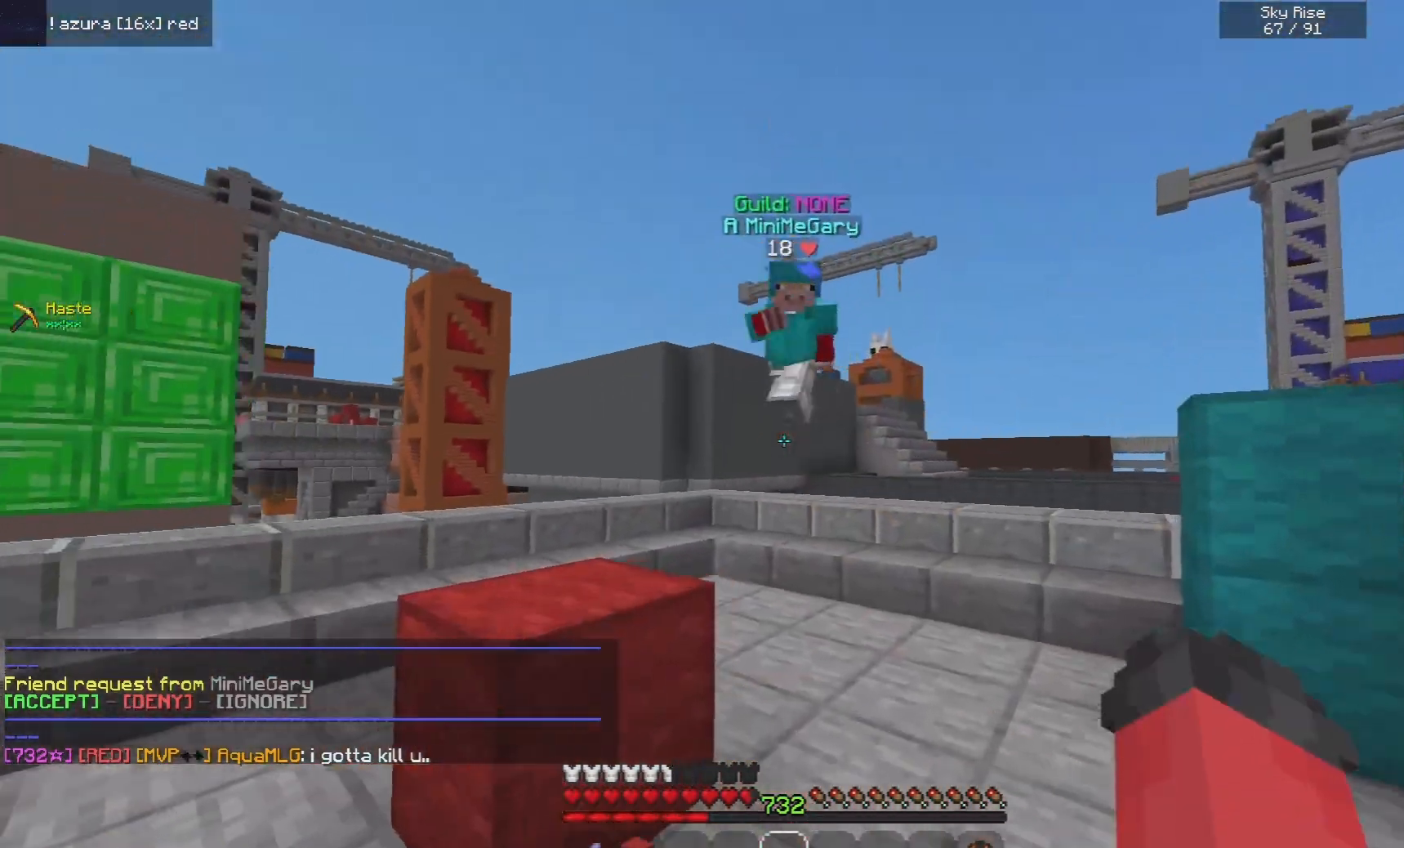
{"keys": ["d", "w"], "mouse": ["left"], "events": [[500, "mouse_left", "down"]]}
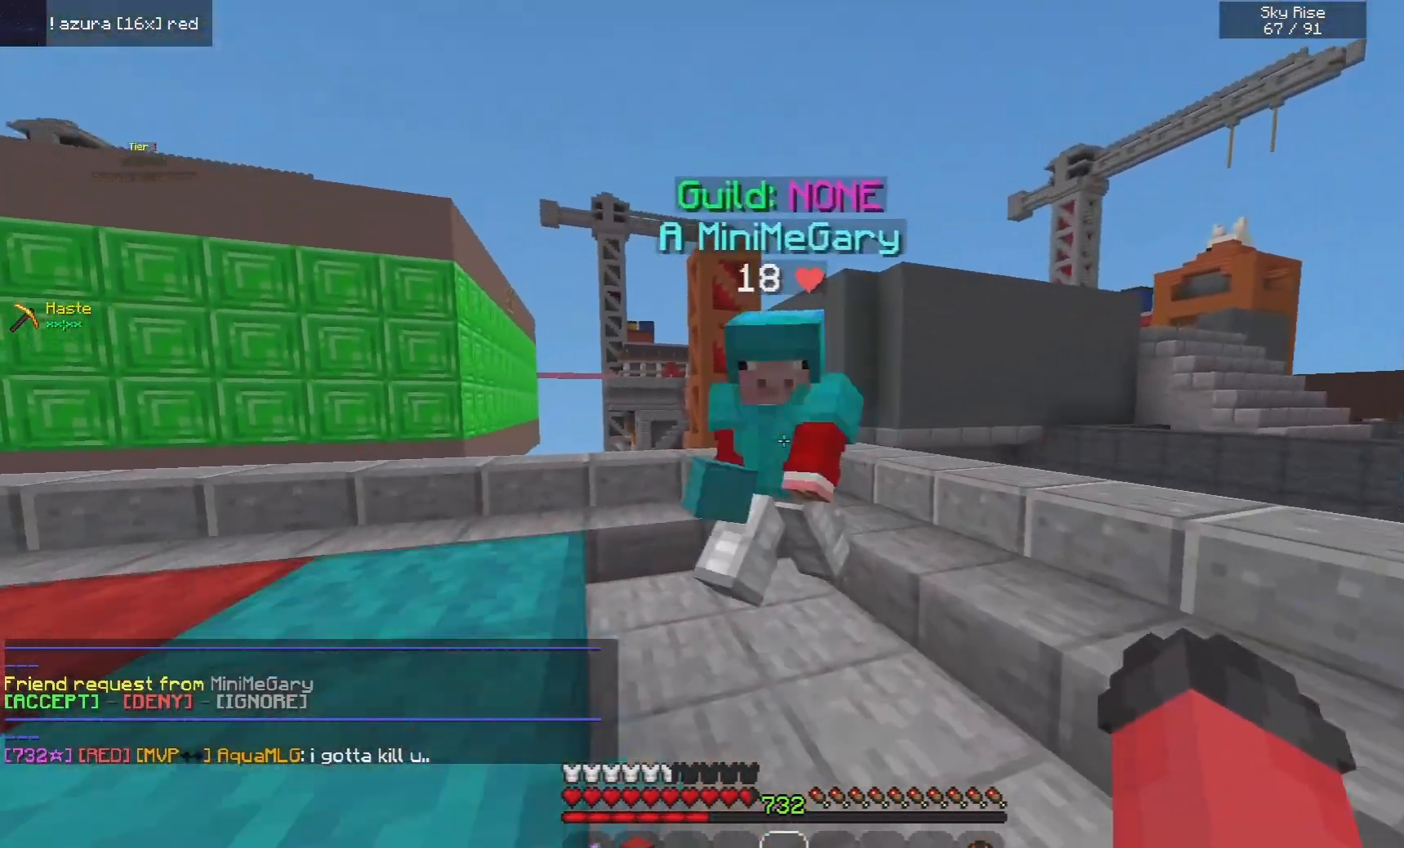
{"keys": ["w"], "mouse": ["left", "right"], "events": [[60, "mouse_right", "down"], [180, "w", "up"], [200, "mouse_left", "up"], [200, "mouse_right", "up"], [260, "w", "down"], [320, "mouse_right", "down"], [360, "mouse_left", "down"], [380, "d", "up"]]}
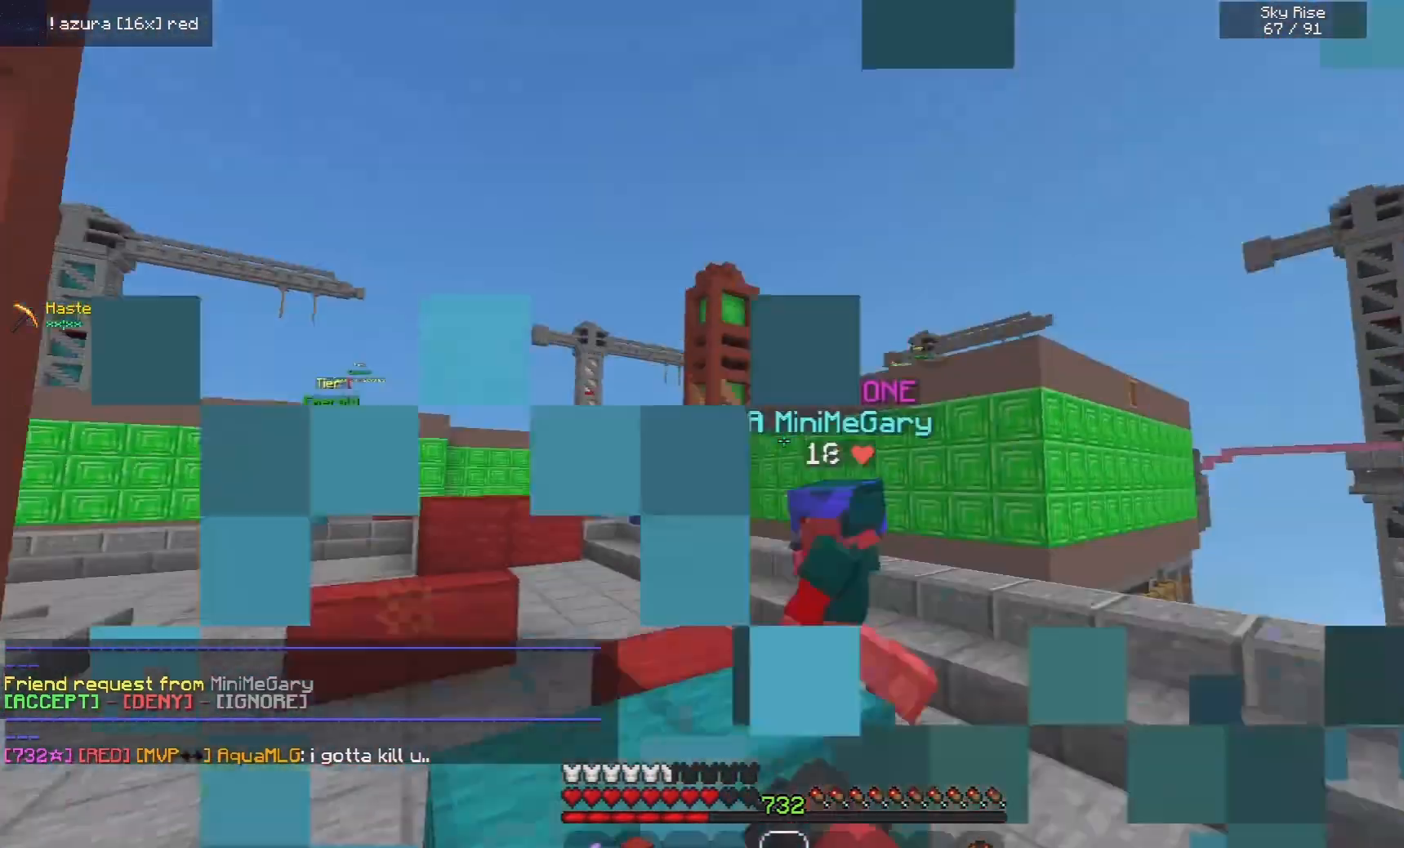
{"keys": ["w"], "mouse": [], "events": [[160, "mouse_left", "up"], [200, "mouse_left", "down"], [300, "mouse_left", "up"], [380, "mouse_right", "up"]]}
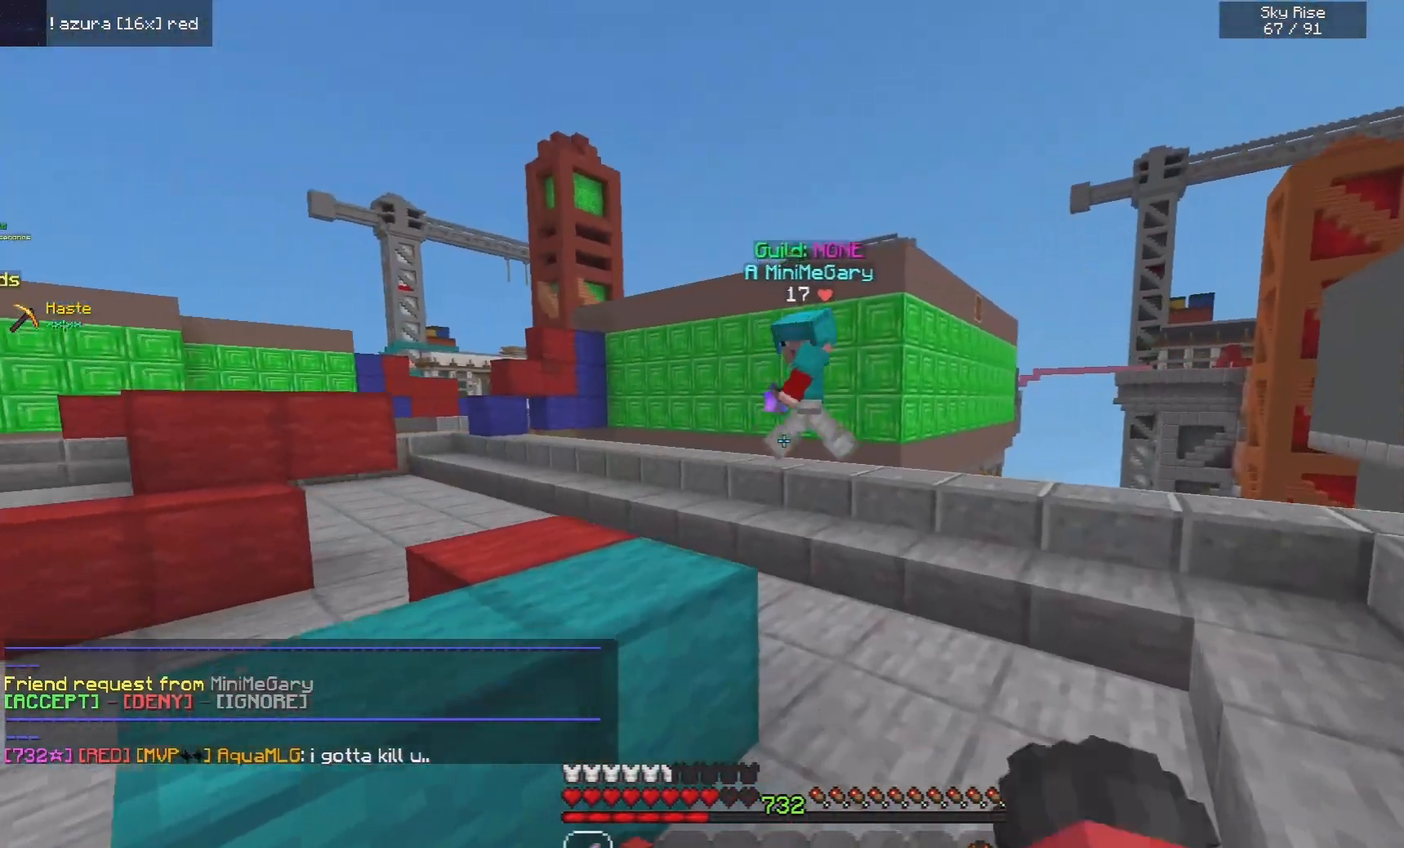
{"keys": ["a", "w"], "mouse": [], "events": [[160, "a", "down"], [160, "space", "down"], [440, "space", "up"]]}
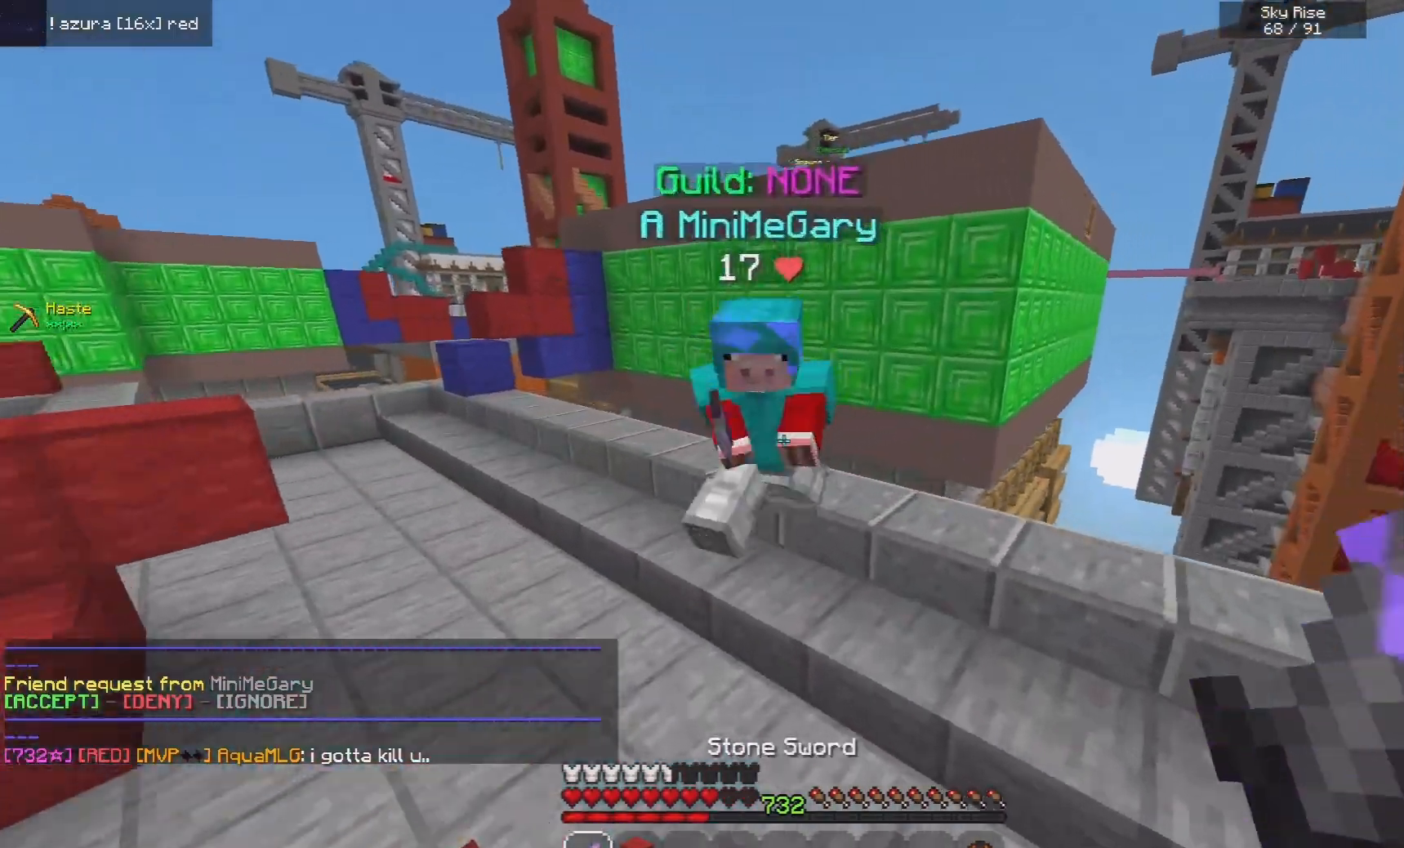
{"keys": ["a", "w"], "mouse": ["left"], "events": [[100, "mouse_left", "down"], [180, "mouse_right", "down"], [260, "mouse_right", "up"]]}
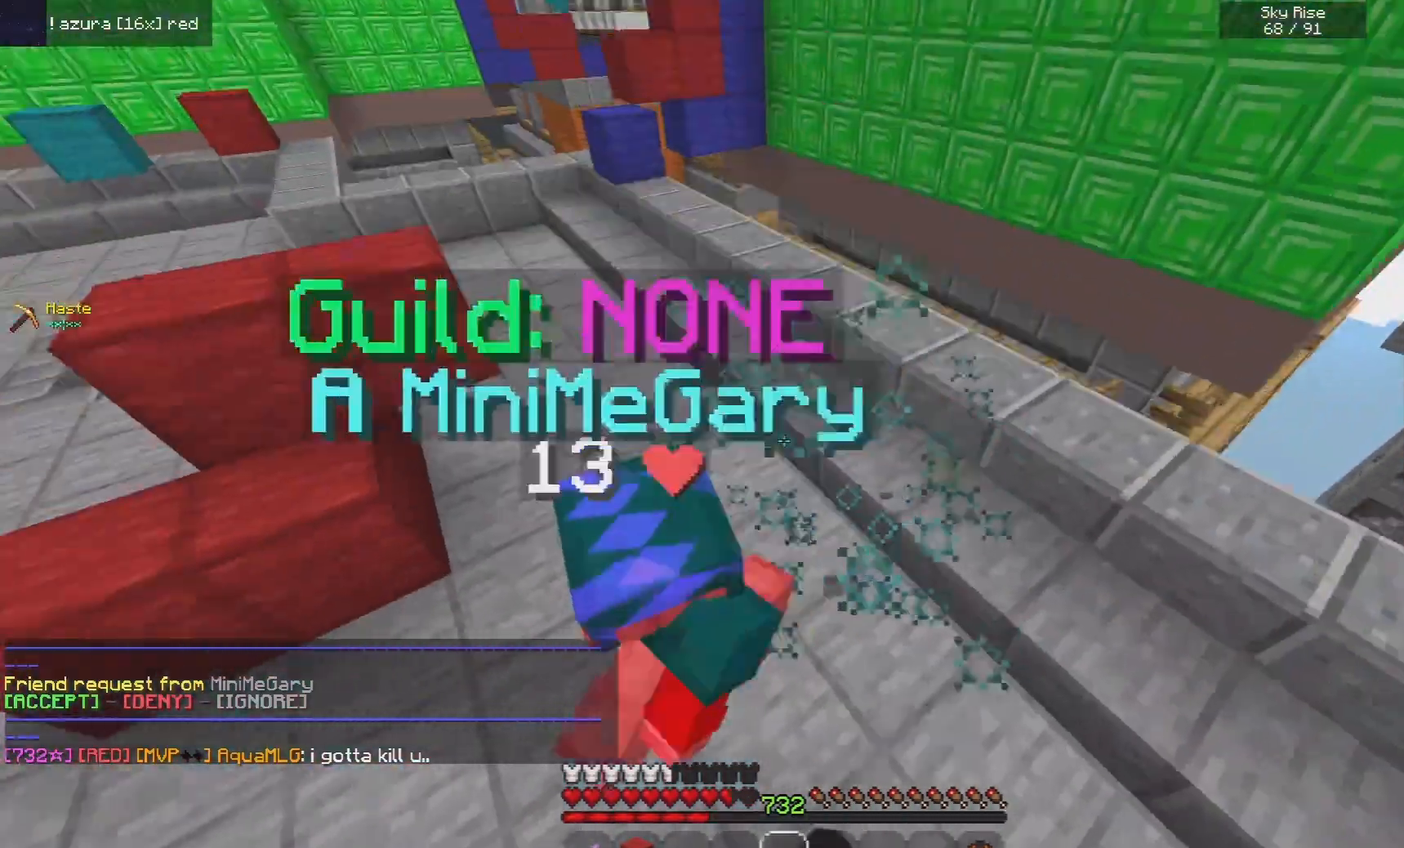
{"keys": ["w"], "mouse": ["right"], "events": [[140, "mouse_right", "down"], [180, "mouse_left", "up"], [220, "mouse_left", "down"], [320, "mouse_left", "up"], [400, "a", "up"], [400, "mouse_left", "down"], [480, "mouse_left", "up"]]}
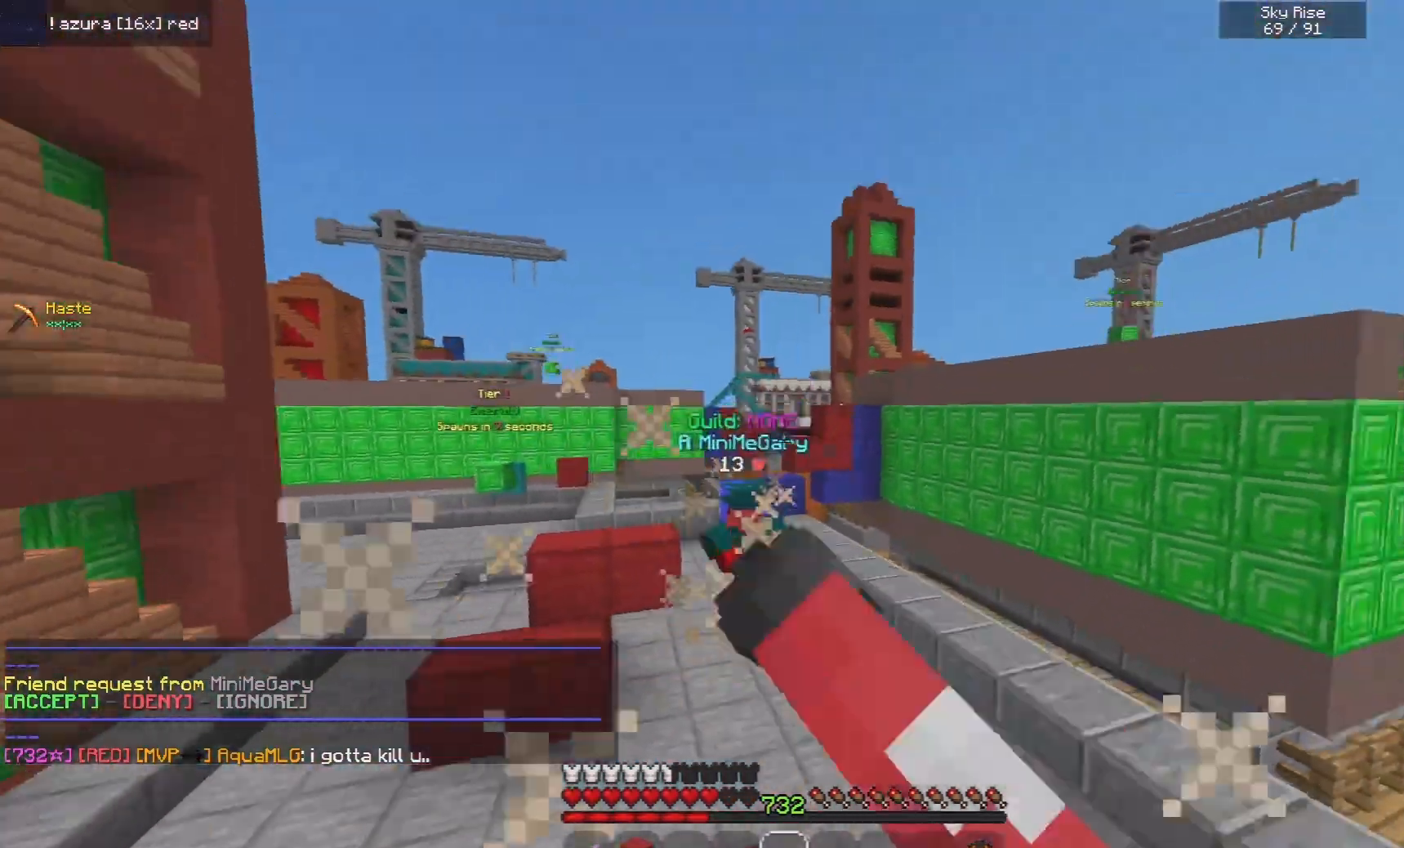
{"keys": ["a", "w"], "mouse": ["right"], "events": [[60, "mouse_left", "down"], [80, "mouse_right", "up"], [100, "a", "down"], [160, "mouse_left", "up"], [400, "mouse_right", "down"]]}
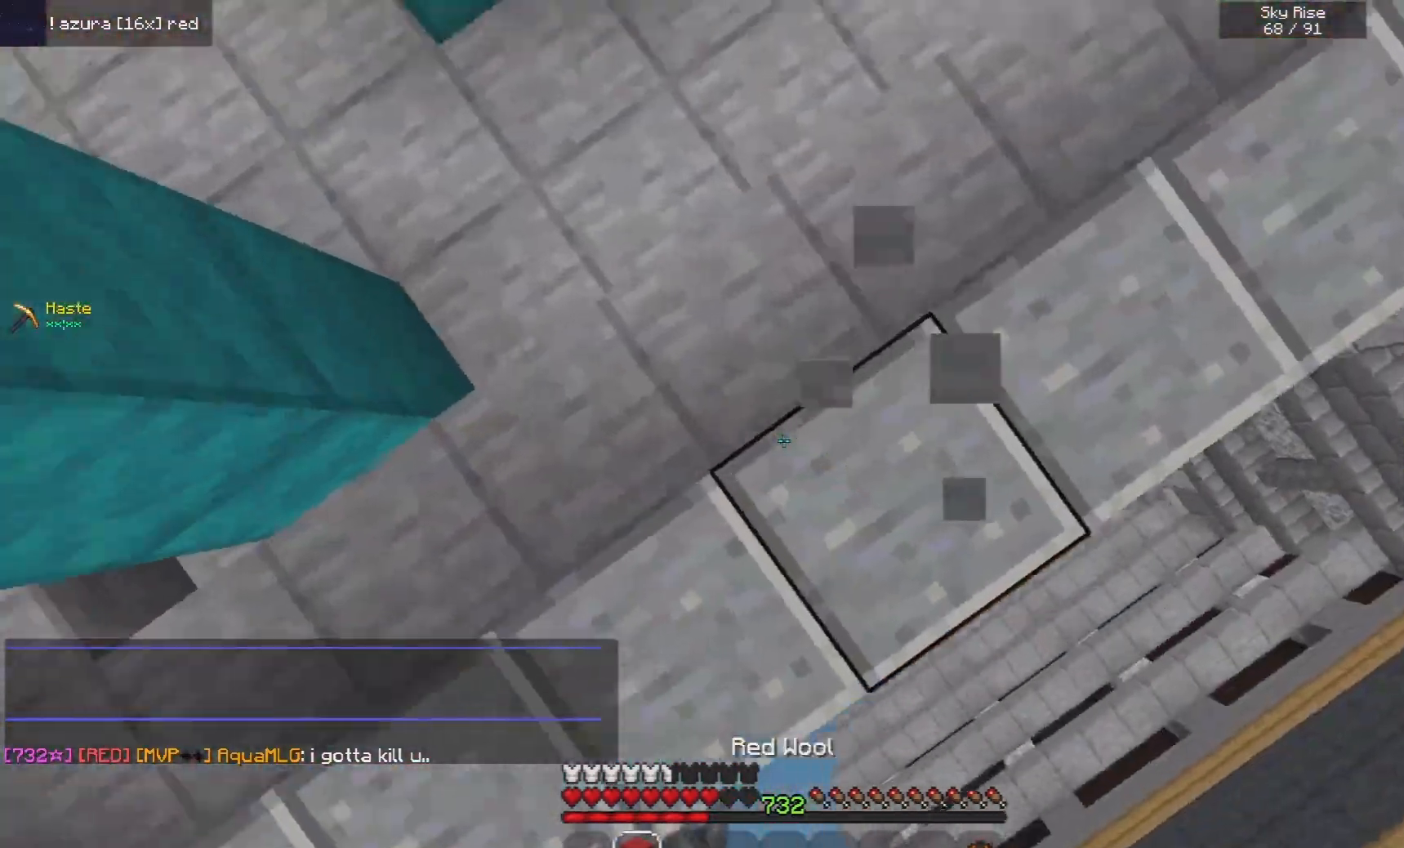
{"keys": ["a", "w"], "mouse": ["right"], "events": [[180, "mouse_right", "up"], [380, "mouse_right", "down"]]}
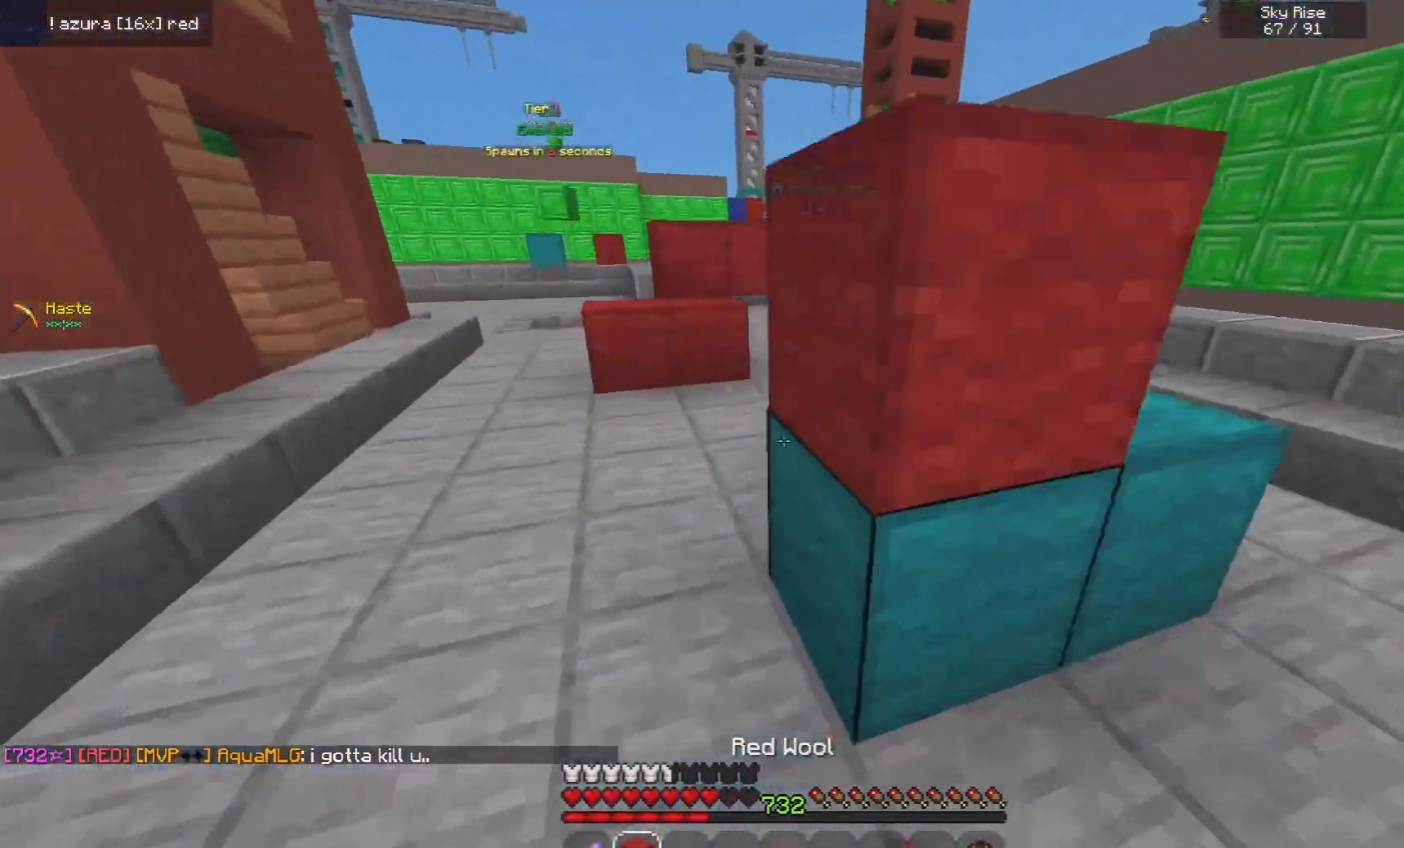
{"keys": ["a", "w"], "mouse": [], "events": [[320, "mouse_right", "up"]]}
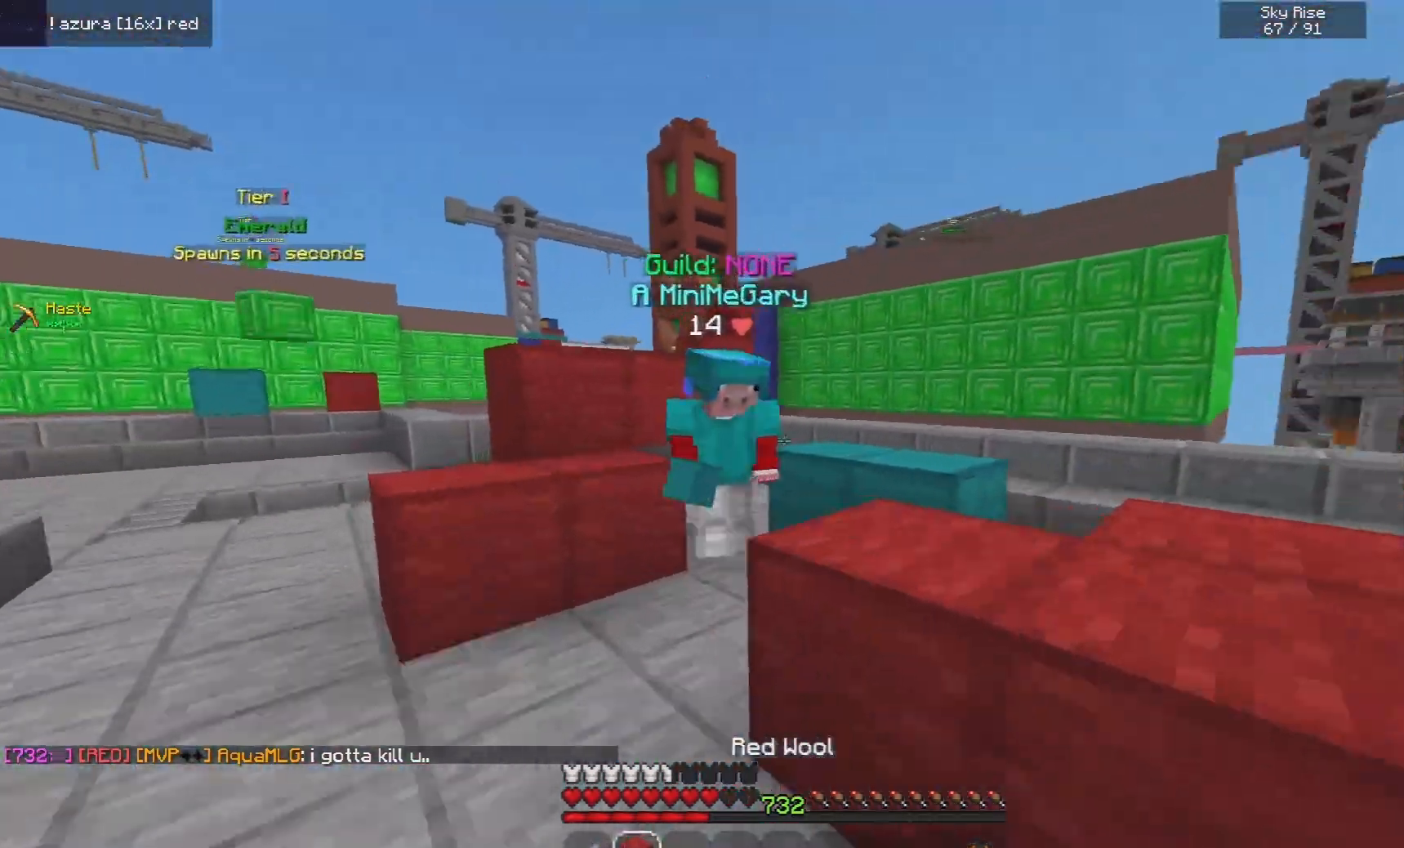
{"keys": ["a", "w"], "mouse": ["left"], "events": [[100, "mouse_left", "down"], [320, "mouse_left", "up"], [460, "mouse_left", "down"]]}
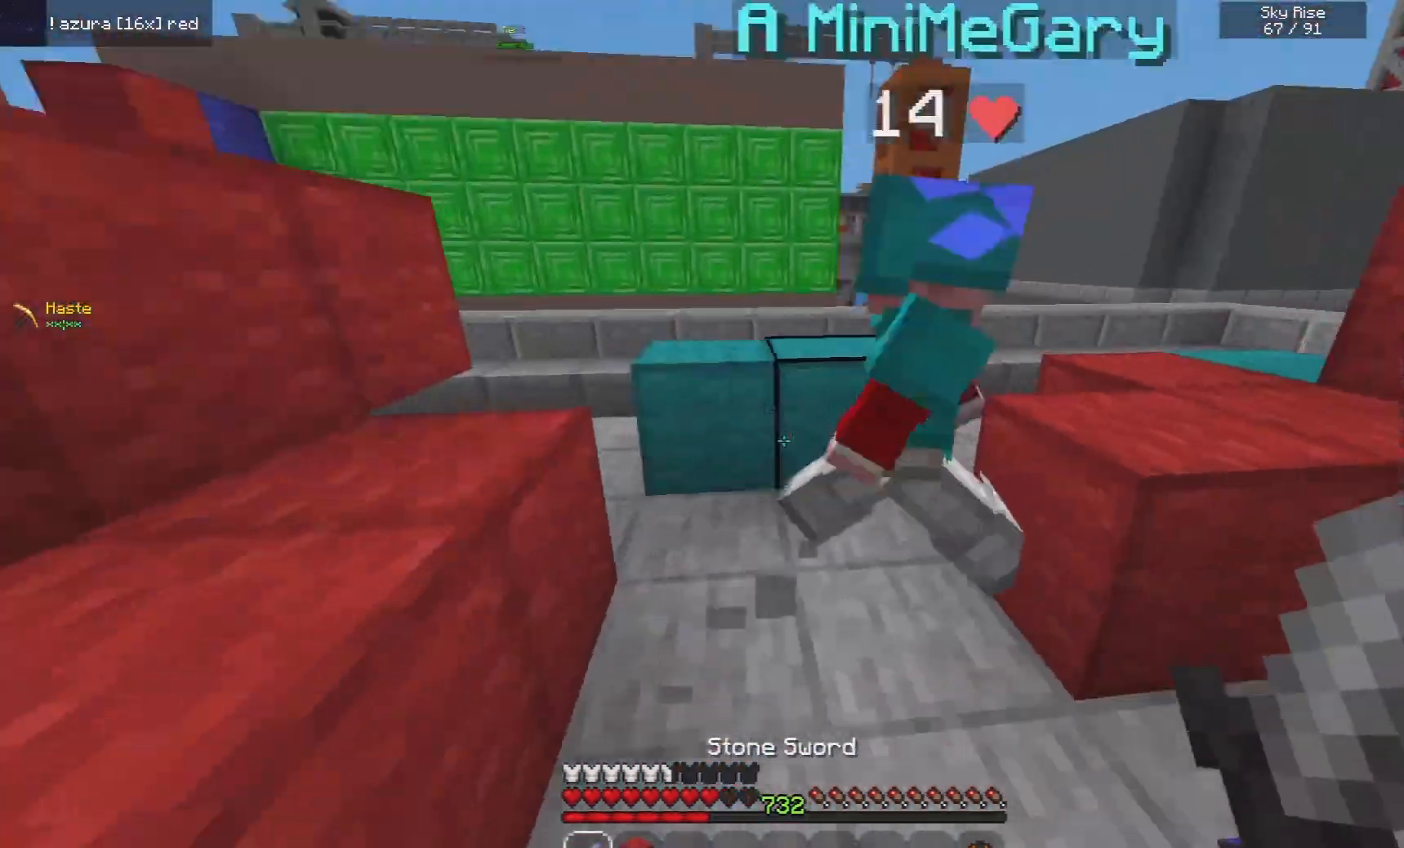
{"keys": ["a"], "mouse": ["left"], "events": [[480, "w", "up"]]}
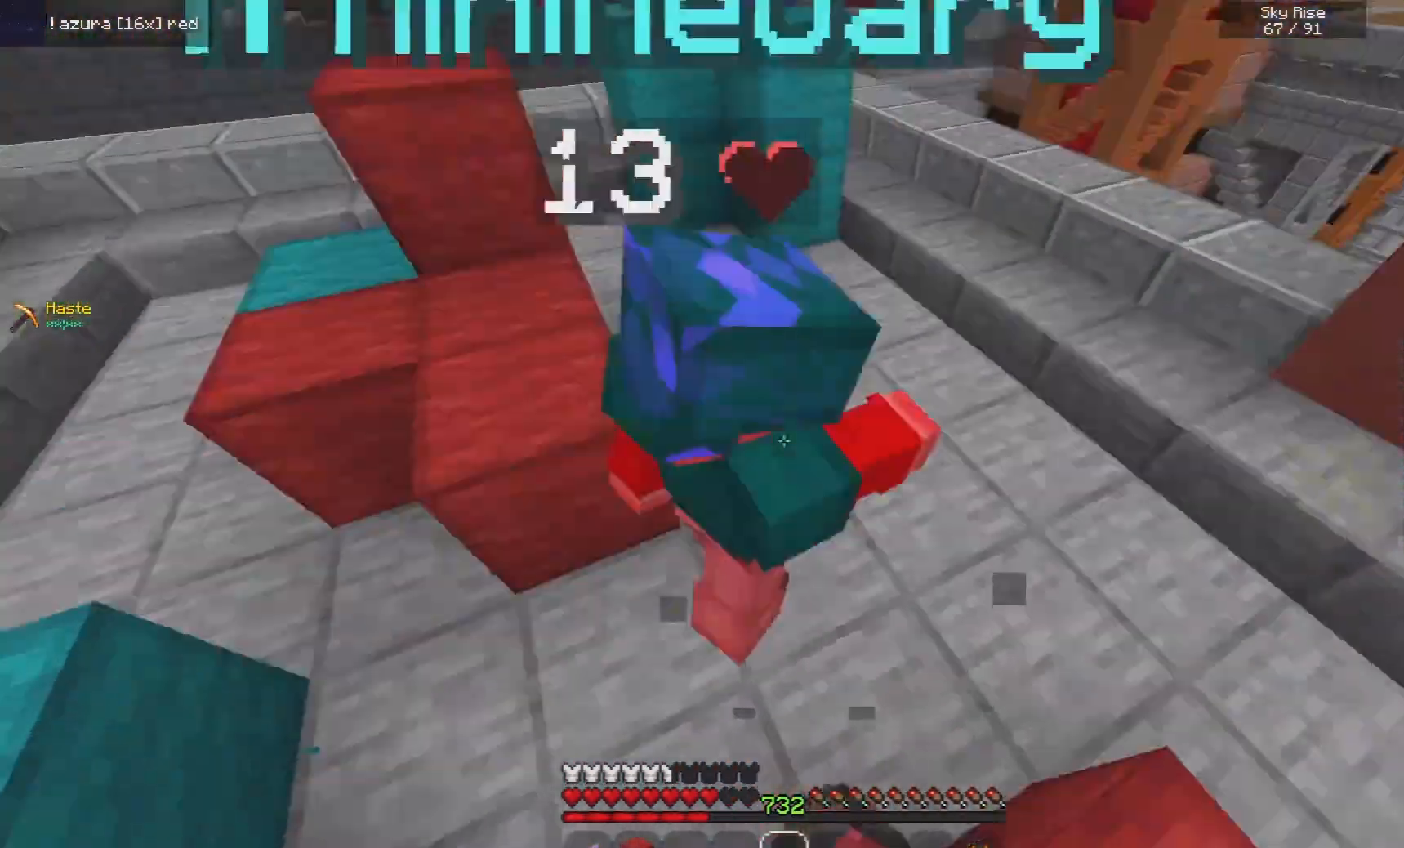
{"keys": ["a", "w"], "mouse": ["left"], "events": [[100, "w", "down"], [300, "w", "up"], [380, "w", "down"]]}
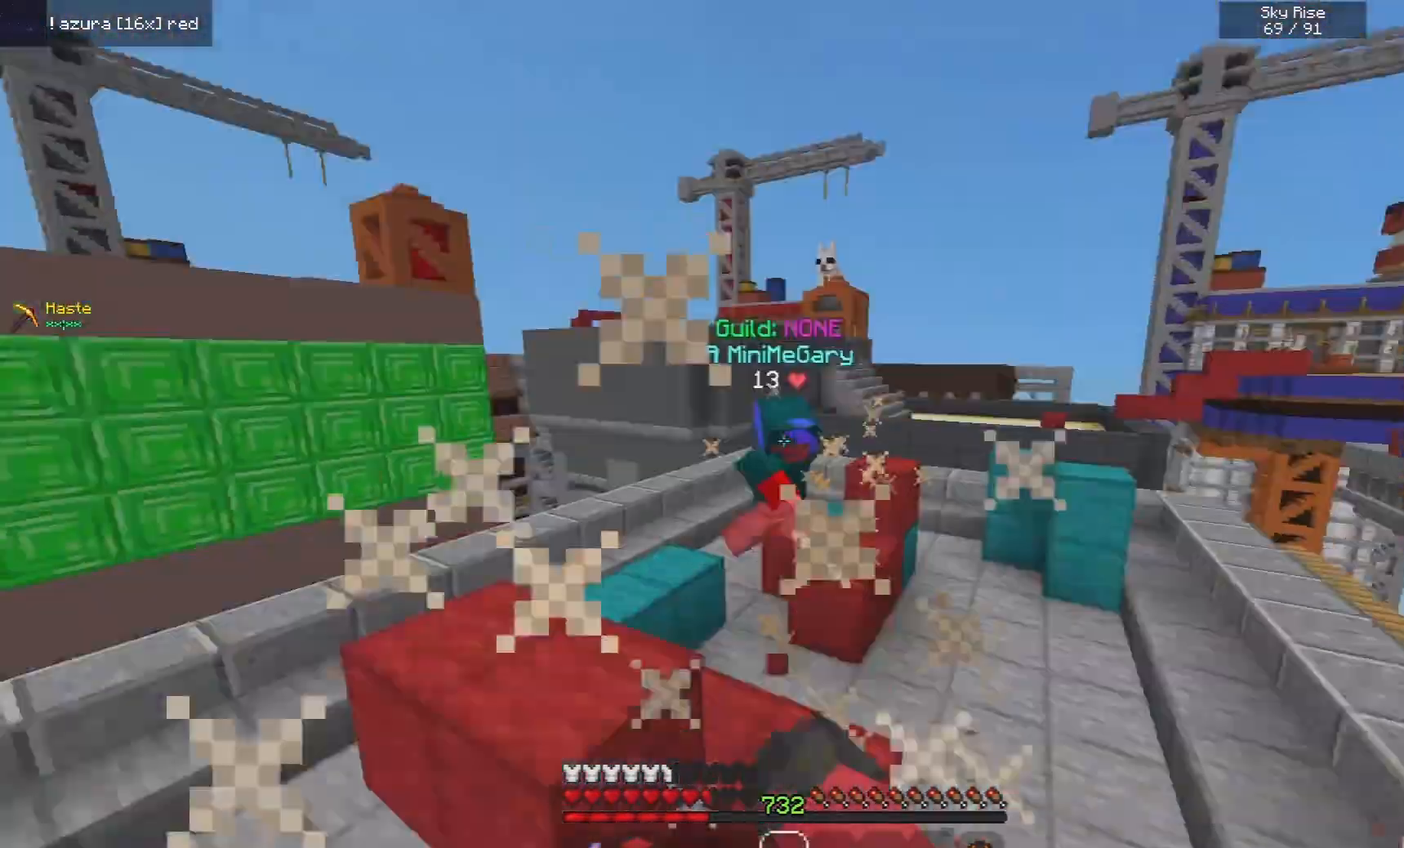
{"keys": ["d", "w"], "mouse": ["left"], "events": [[160, "a", "up"], [320, "d", "down"]]}
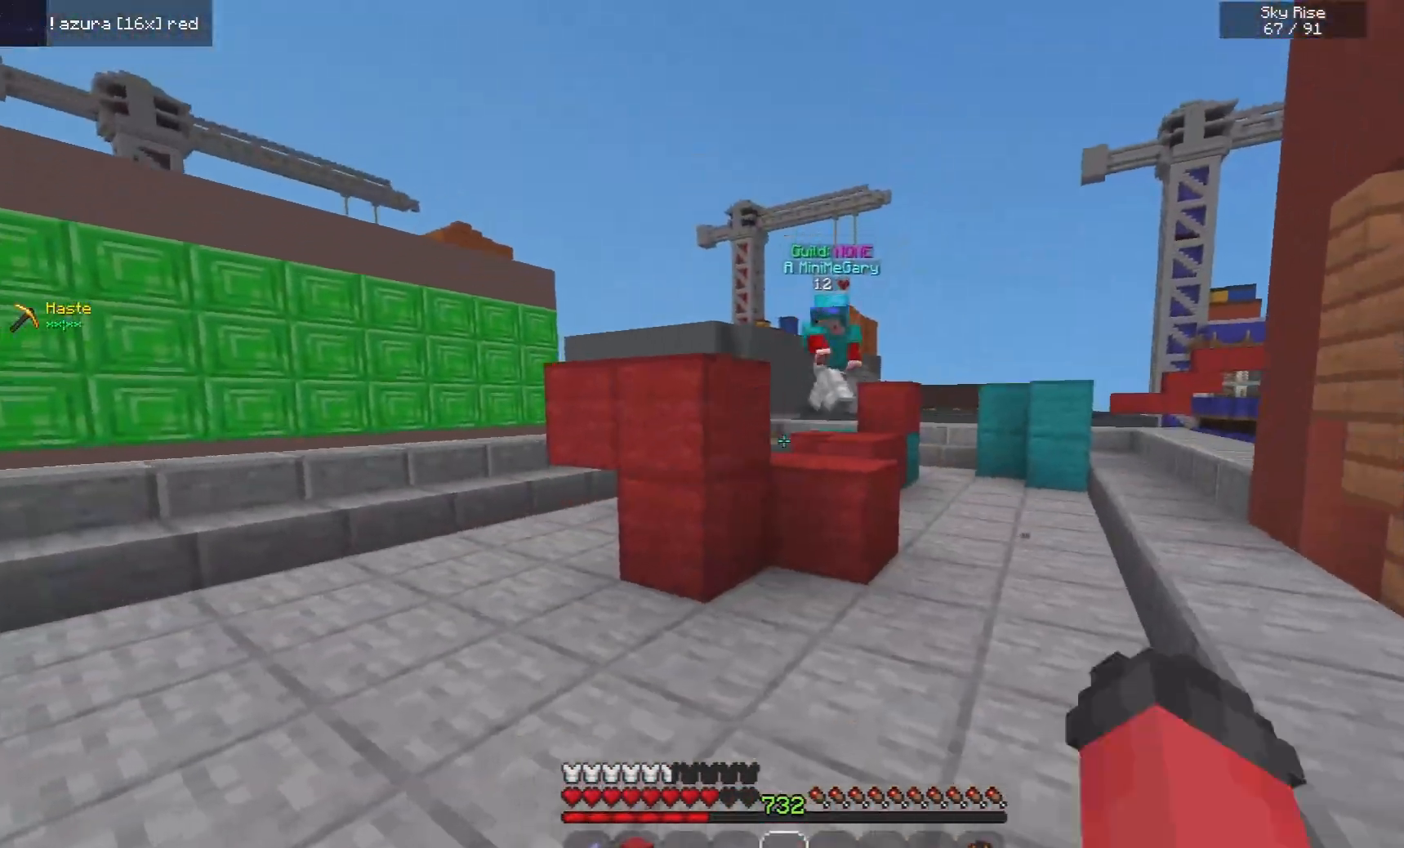
{"keys": ["w"], "mouse": [], "events": [[40, "mouse_left", "up"], [200, "a", "down"], [240, "d", "up"], [300, "mouse_left", "down"], [400, "mouse_left", "up"], [500, "a", "up"]]}
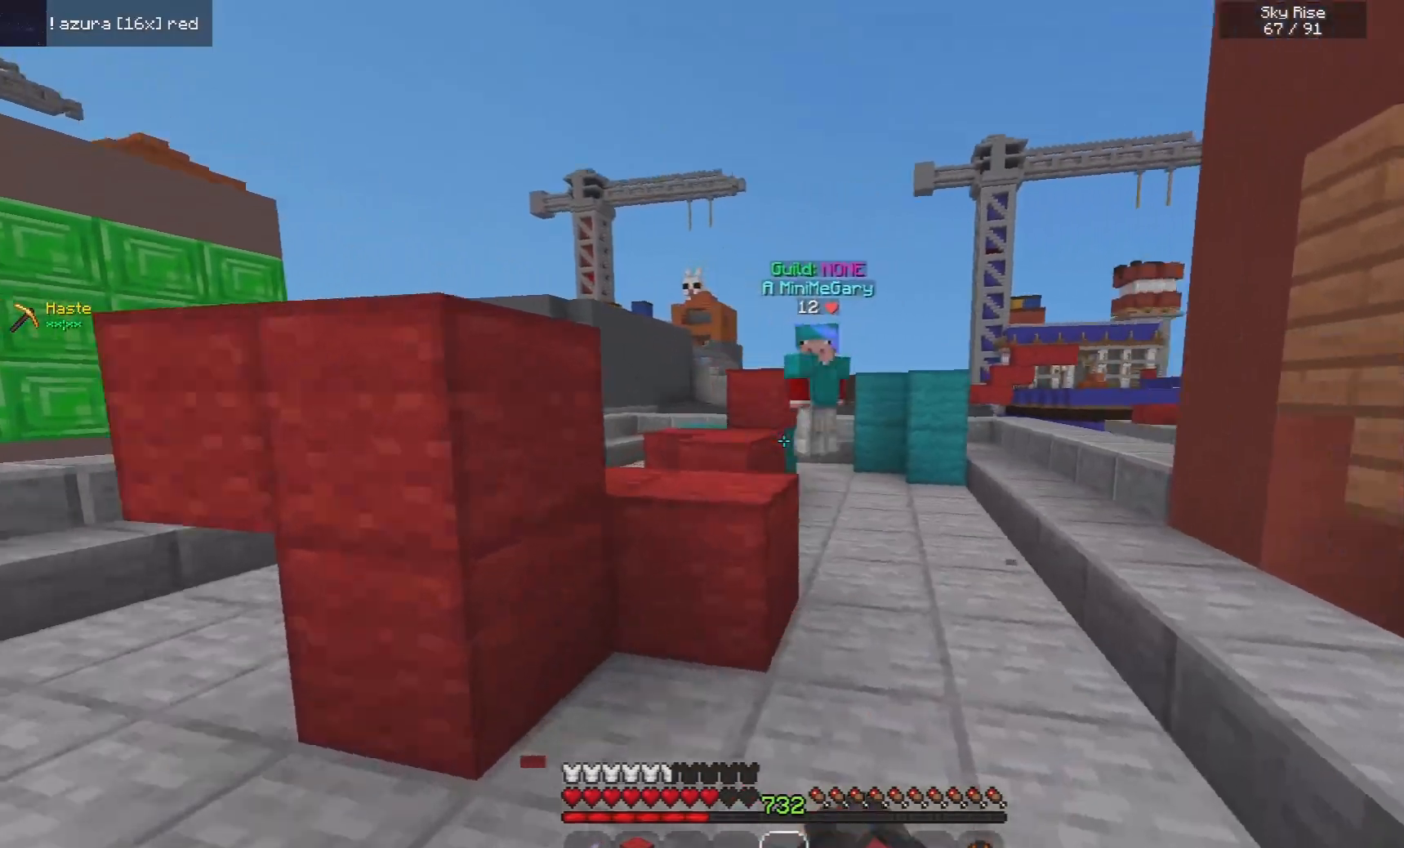
{"keys": ["a", "w"], "mouse": [], "events": [[100, "a", "down"], [240, "space", "down"], [340, "a", "up"], [480, "space", "up"], [500, "a", "down"]]}
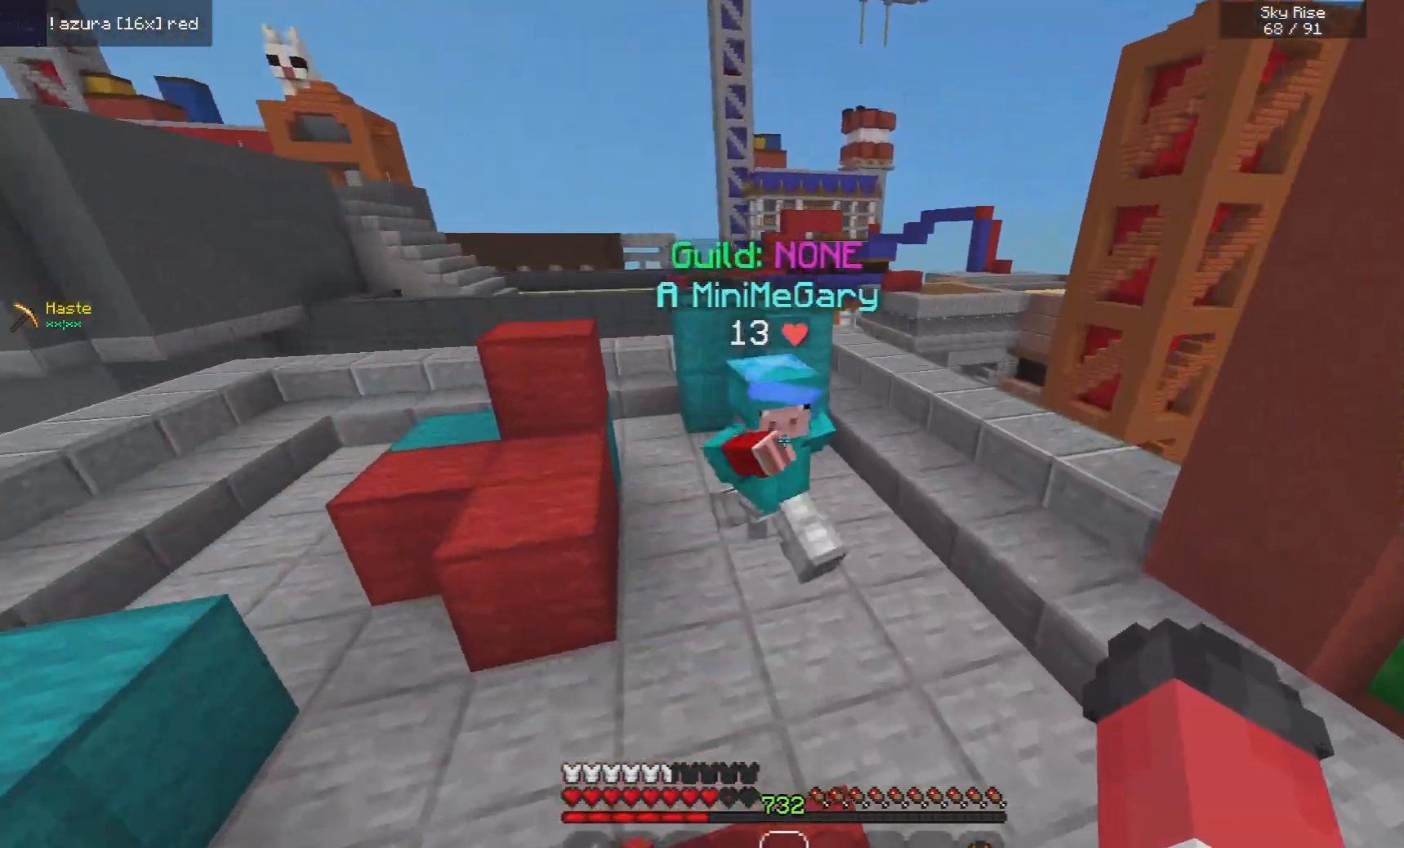
{"keys": ["d", "w"], "mouse": ["left", "right"], "events": [[100, "mouse_right", "down"], [140, "mouse_left", "down"], [240, "mouse_right", "up"], [260, "d", "down"], [300, "mouse_right", "down"], [340, "a", "up"]]}
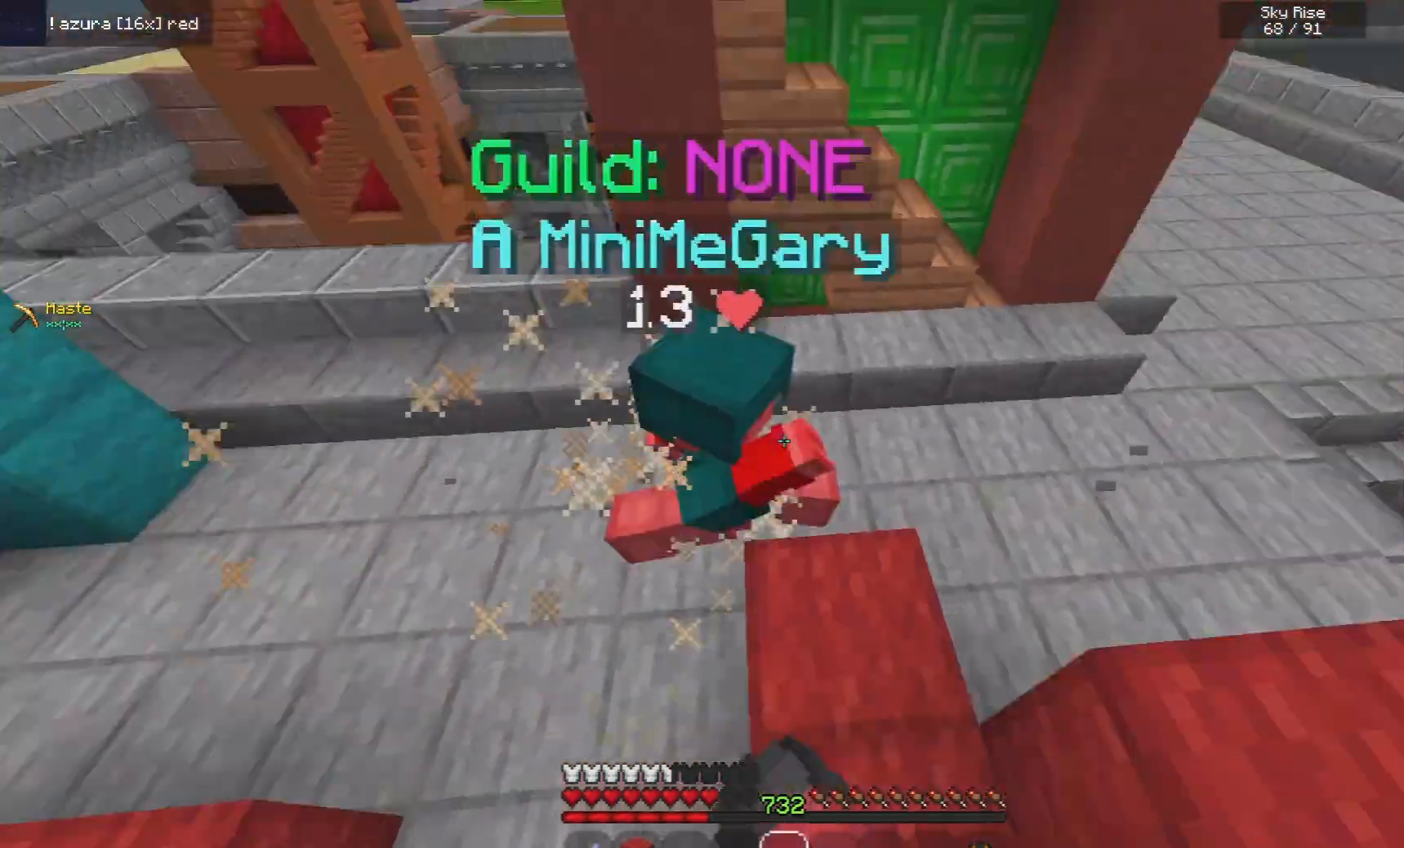
{"keys": ["w"], "mouse": ["left", "right"], "events": [[220, "d", "up"]]}
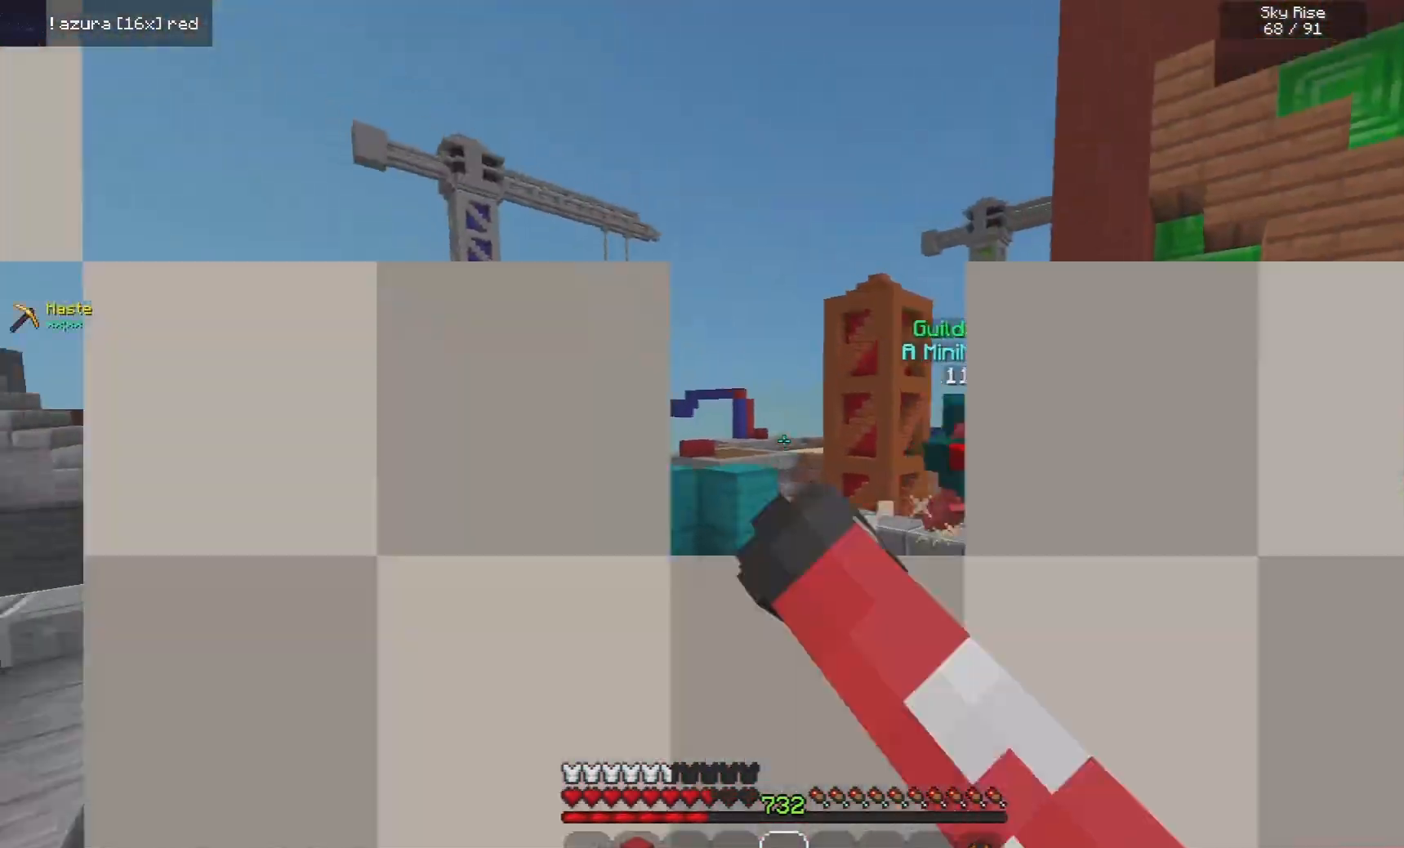
{"keys": ["d", "w"], "mouse": [], "events": [[20, "mouse_left", "up"], [60, "mouse_left", "down"], [60, "mouse_right", "up"], [160, "mouse_left", "up"], [400, "d", "down"]]}
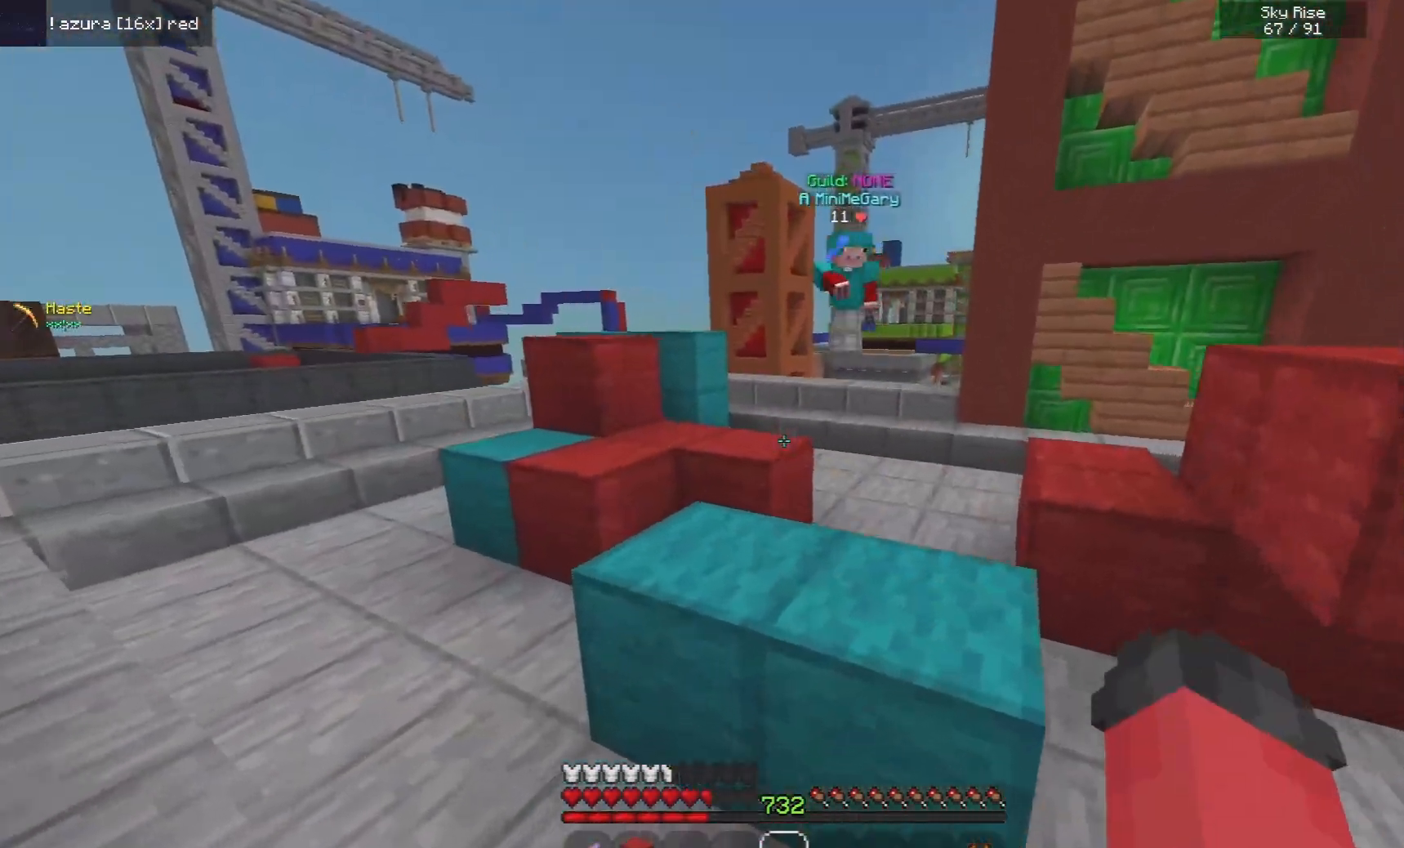
{"keys": ["d", "w"], "mouse": [], "events": [[20, "space", "down"], [320, "space", "up"], [340, "mouse_right", "down"], [480, "mouse_right", "up"]]}
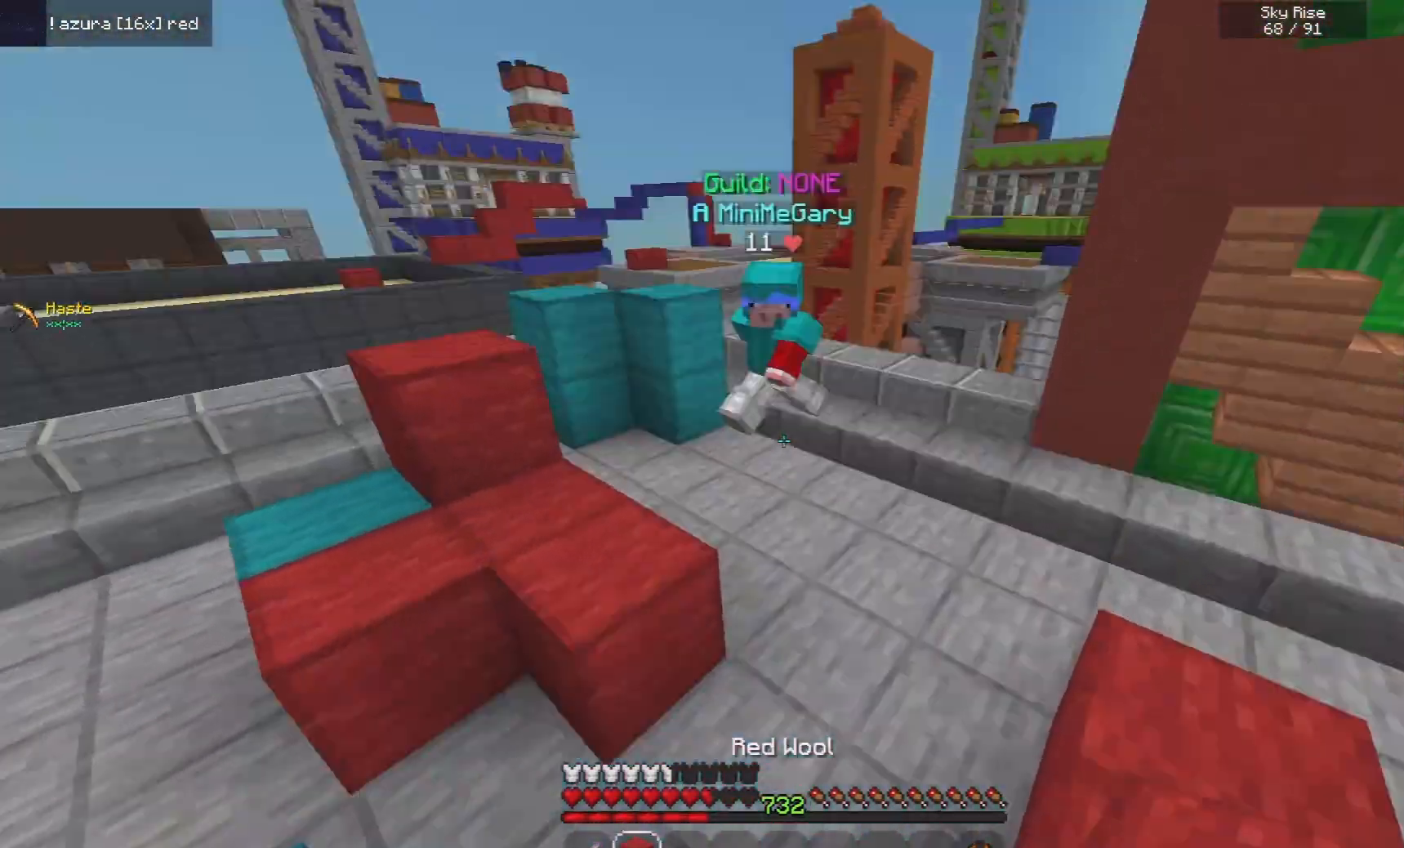
{"keys": ["w"], "mouse": ["left", "right"], "events": [[40, "mouse_left", "down"], [140, "mouse_left", "up"], [240, "d", "up"], [440, "mouse_left", "down"], [500, "mouse_right", "down"]]}
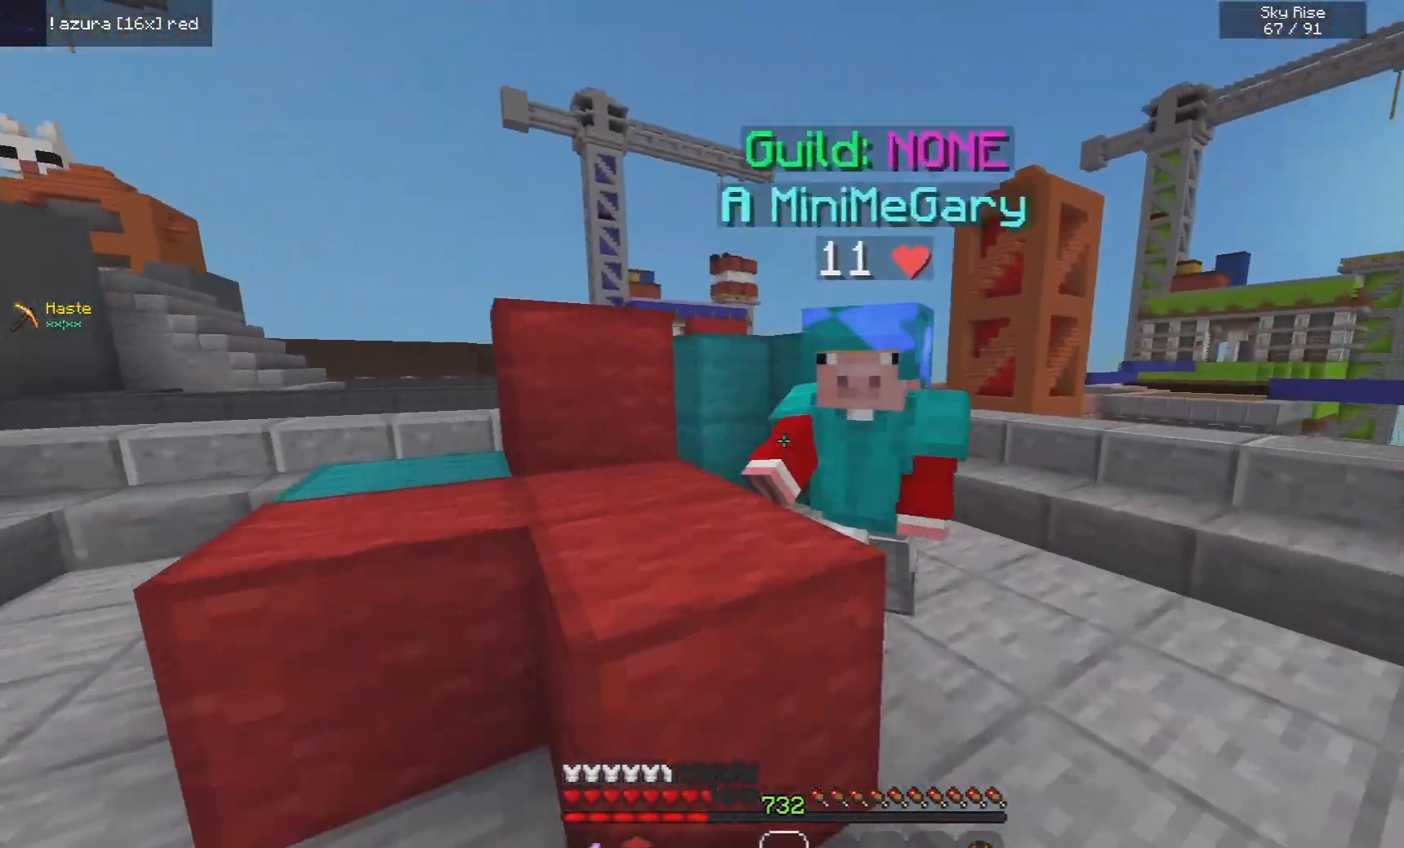
{"keys": ["w"], "mouse": ["left", "right"], "events": [[80, "mouse_right", "up"], [140, "d", "down"], [280, "mouse_right", "down"], [320, "d", "up"]]}
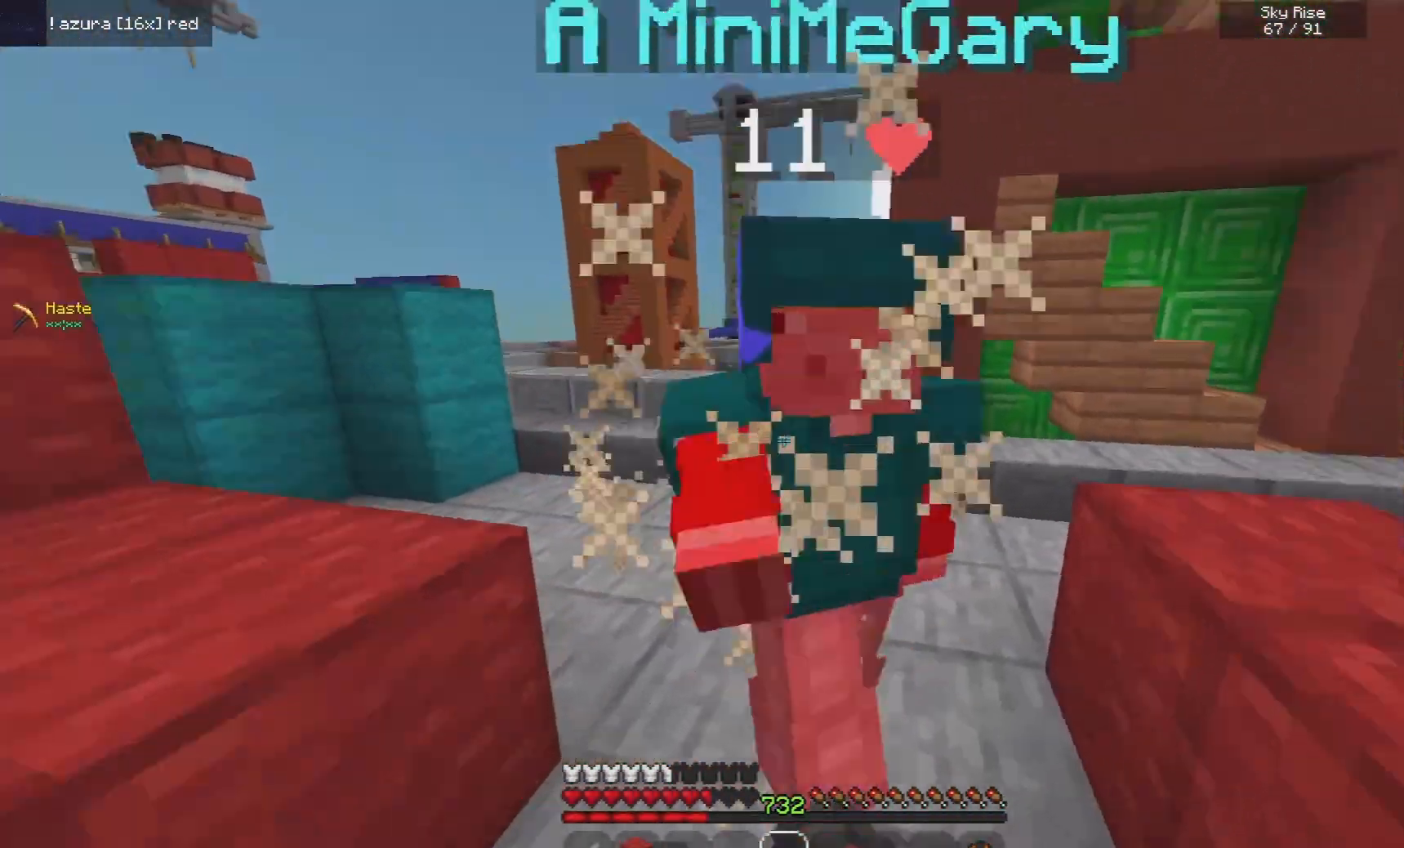
{"keys": ["w"], "mouse": ["left", "right"], "events": [[60, "mouse_right", "up"], [180, "mouse_right", "down"], [320, "mouse_left", "up"], [440, "mouse_left", "down"]]}
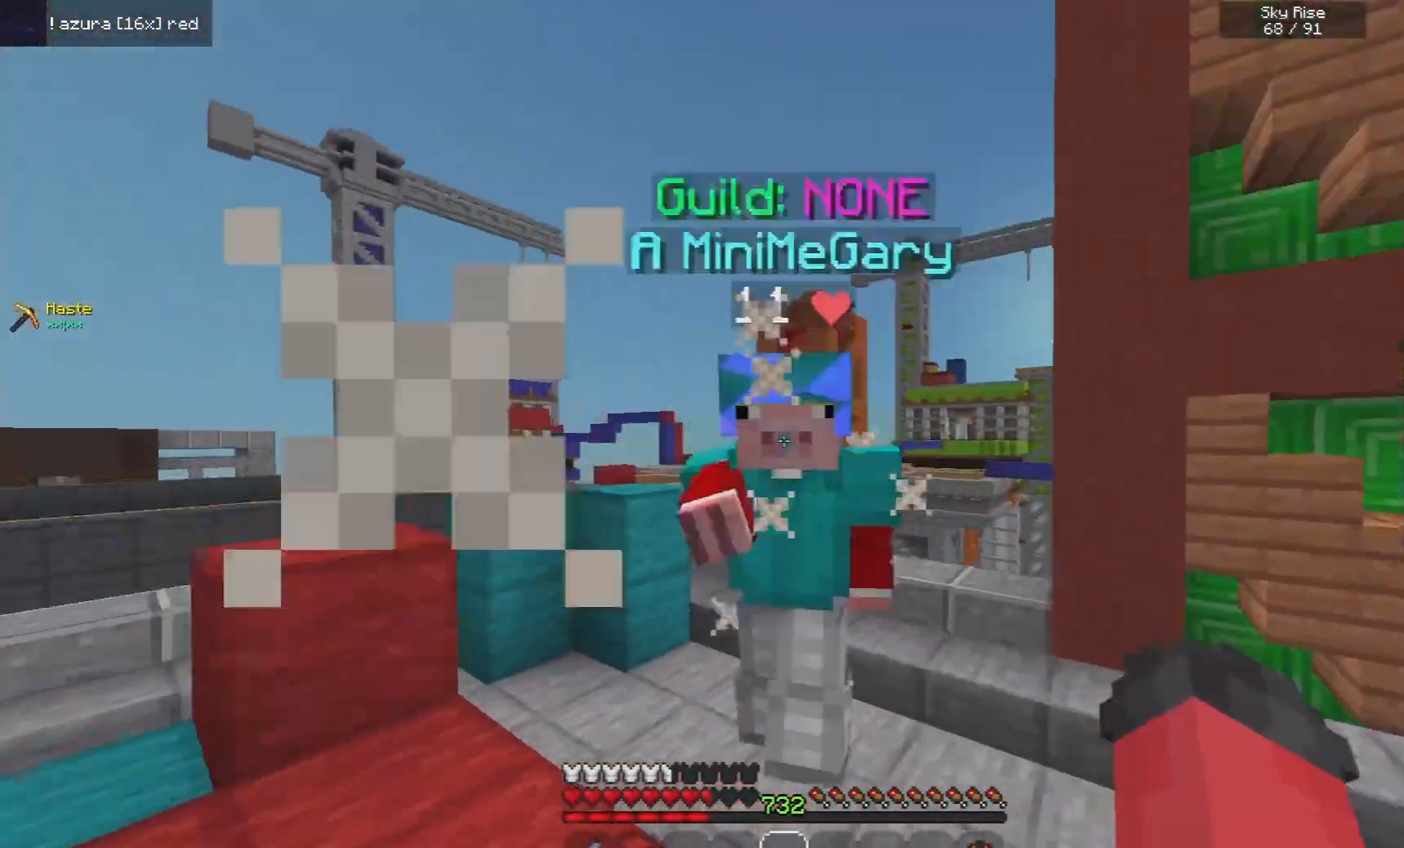
{"keys": ["w"], "mouse": ["left", "right"], "events": [[400, "mouse_left", "up"], [500, "mouse_left", "down"]]}
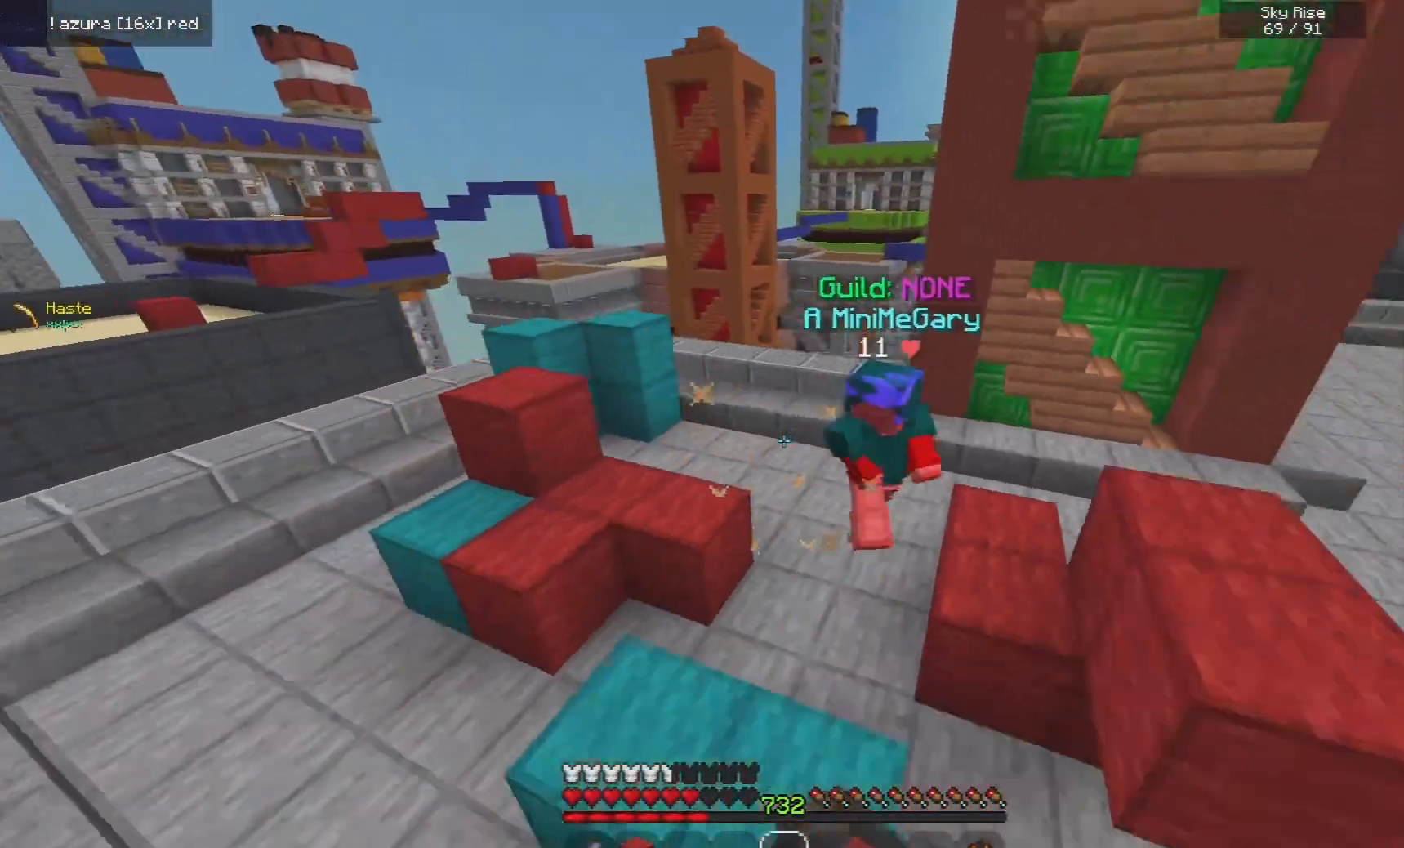
{"keys": ["d", "w"], "mouse": [], "events": [[80, "mouse_left", "up"], [140, "mouse_left", "down"], [160, "mouse_right", "up"], [200, "d", "down"], [240, "mouse_left", "up"]]}
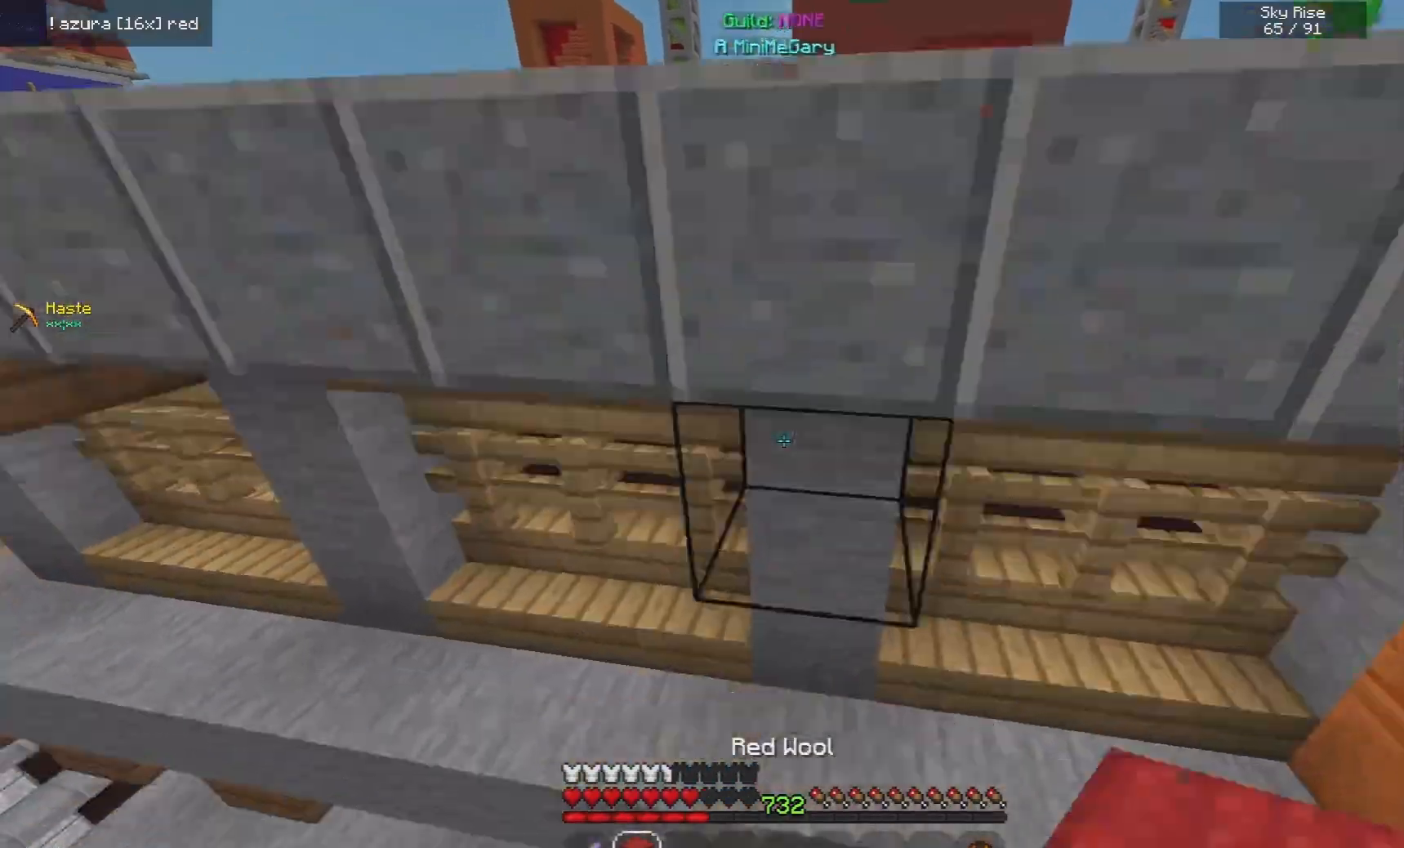
{"keys": ["w"], "mouse": ["right"], "events": [[100, "mouse_right", "down"], [160, "d", "up"]]}
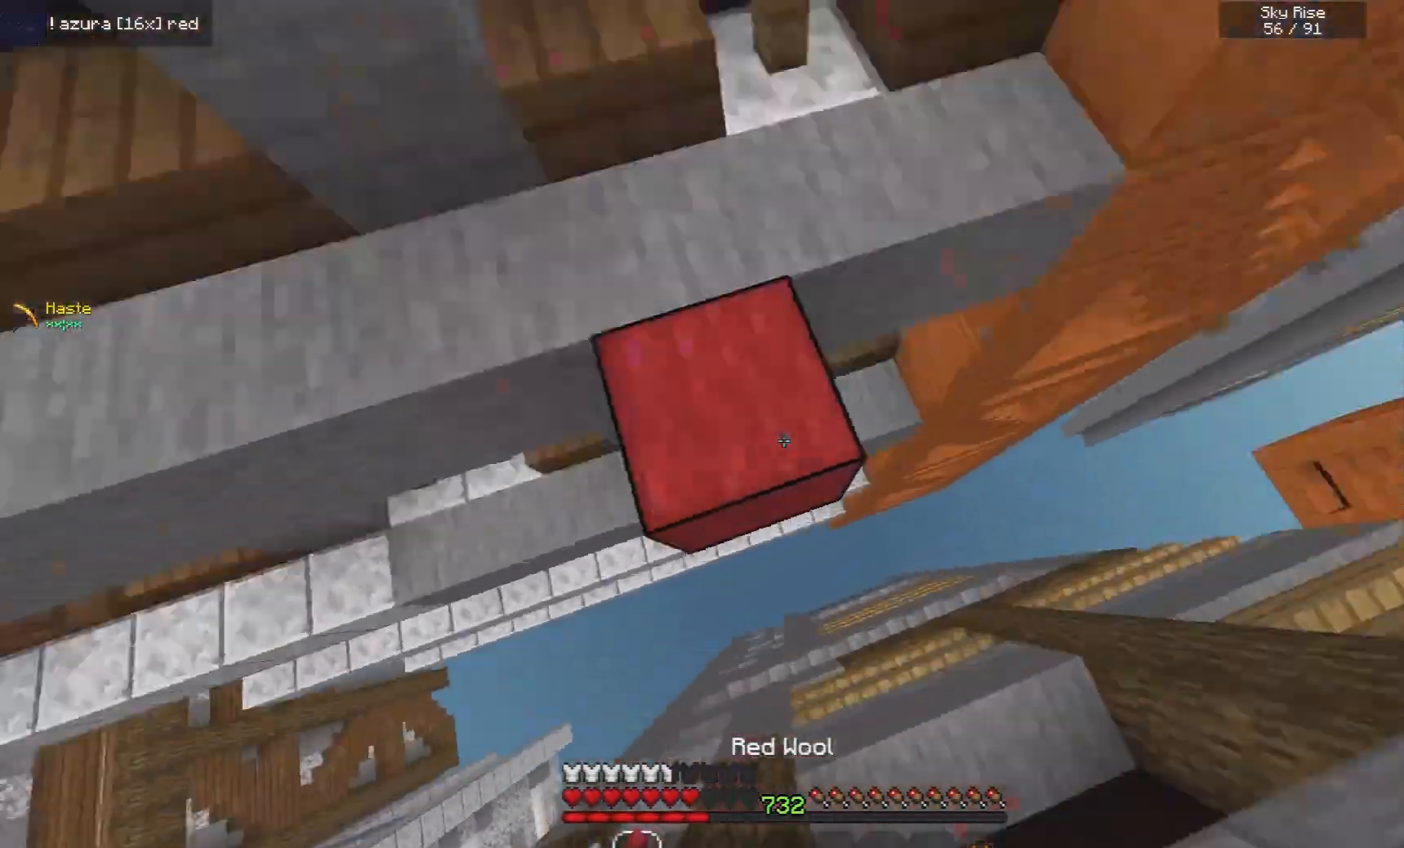
{"keys": [], "mouse": [], "events": [[340, "w", "up"], [440, "mouse_right", "up"]]}
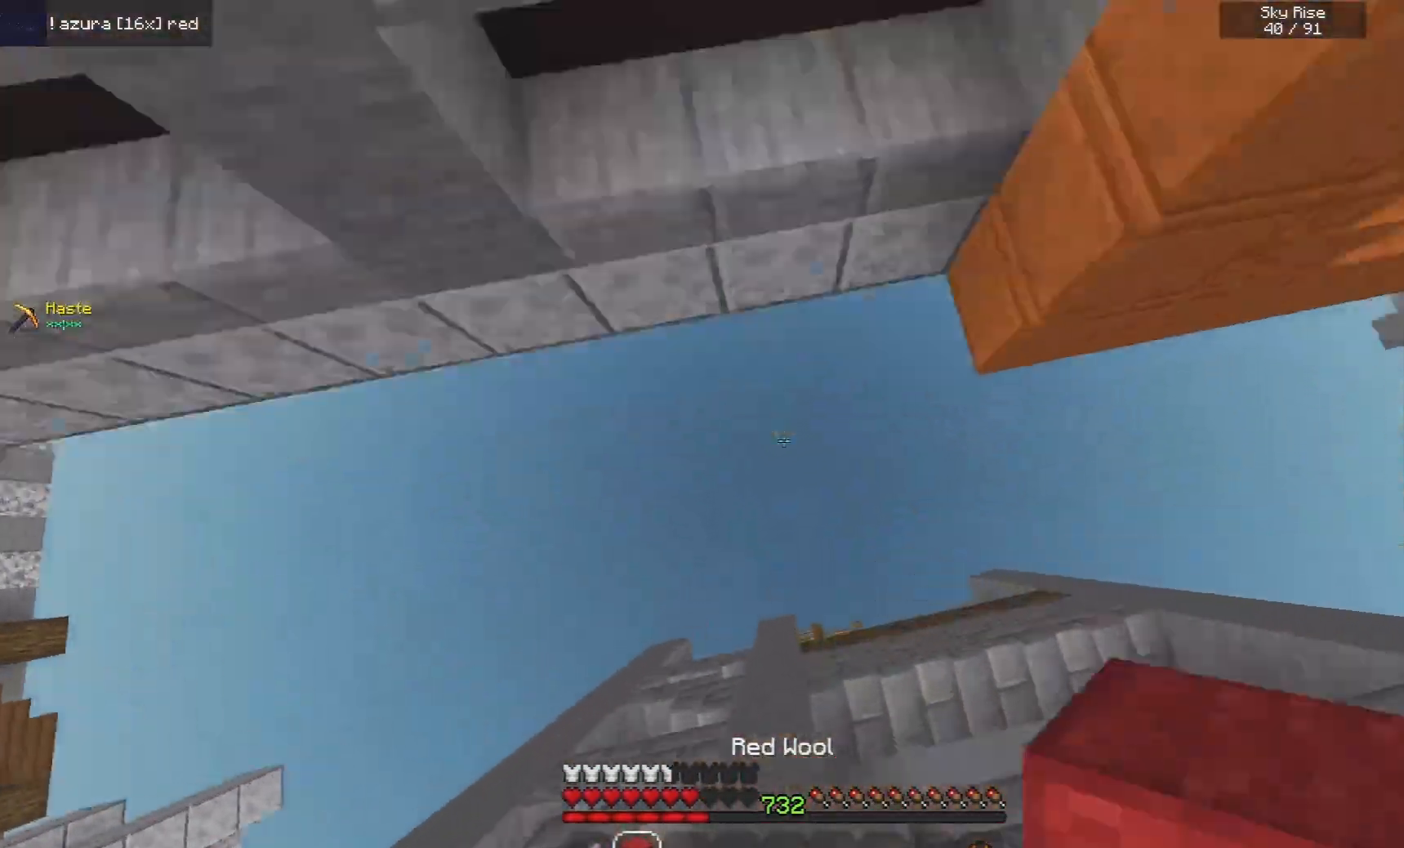
{"keys": [], "mouse": [], "events": [[300, "mouse_right", "down"], [460, "mouse_right", "up"]]}
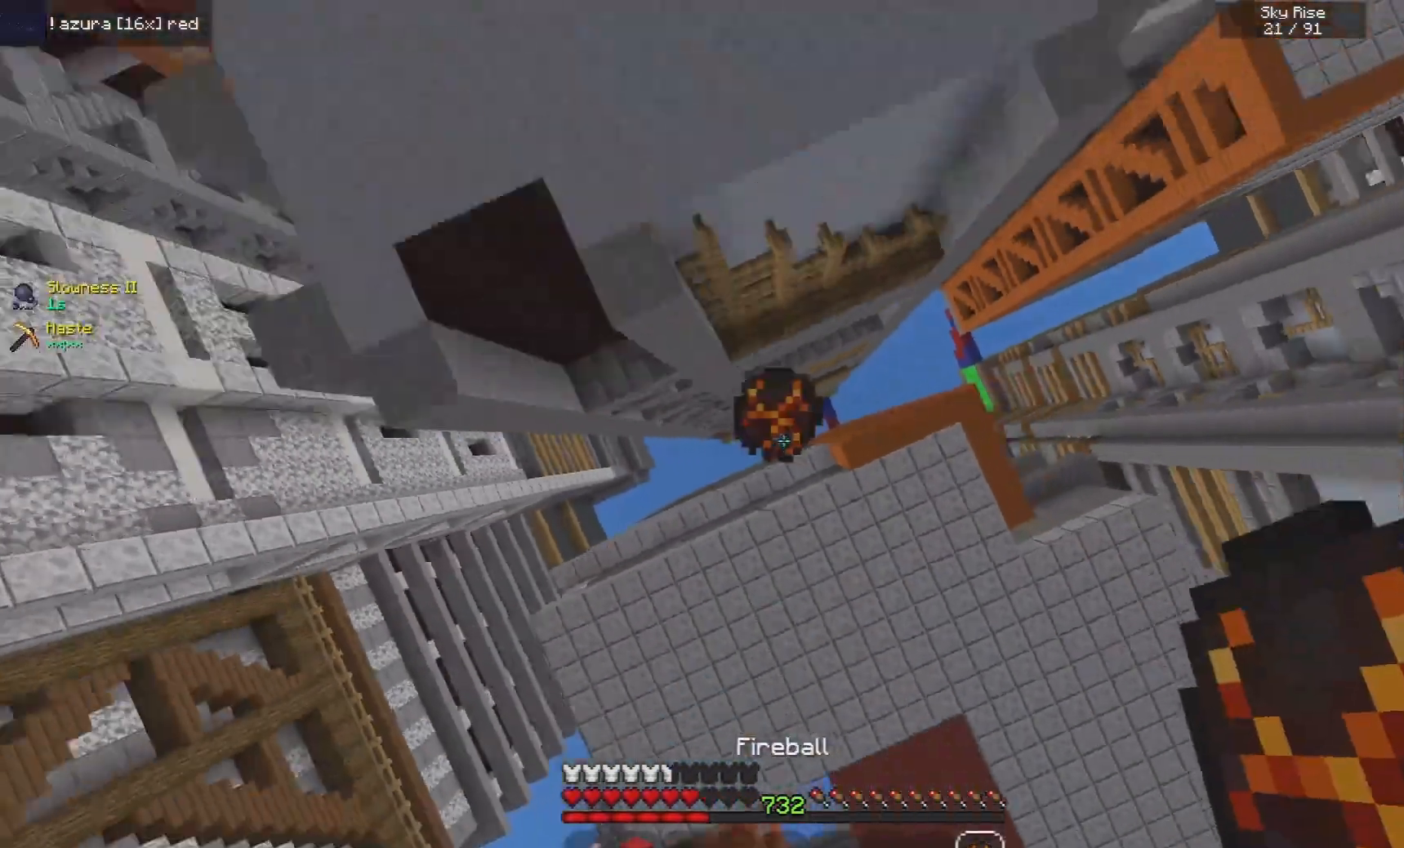
{"keys": ["space", "w"], "mouse": [], "events": [[440, "space", "down"], [440, "w", "down"]]}